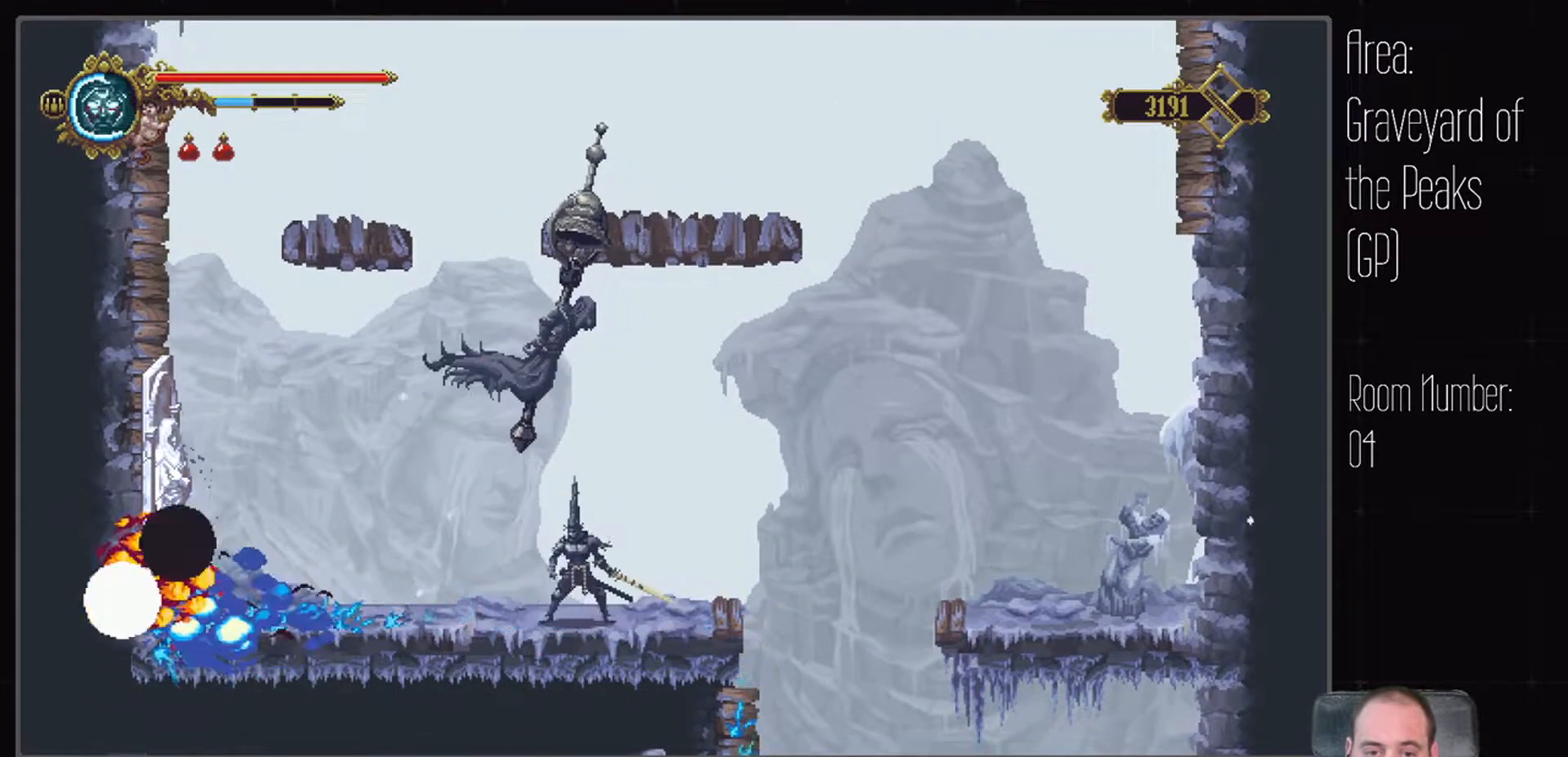
Gameplay with a controller (Xbox layout); each line is a JSON object with the inputs held at the frame after it (dt_ms = milliseconds from this image to that frame). "events" lists button and stick changes between this image and that frame as [ms after this image, input, new state], when the widget could be followed in between. Not read: DPAD_LEFT DPAD_RIGHT L2 L3 R2 R3 X.
{"dt_ms": 500, "buttons": [], "left_stick": "center", "right_stick": "center", "events": []}
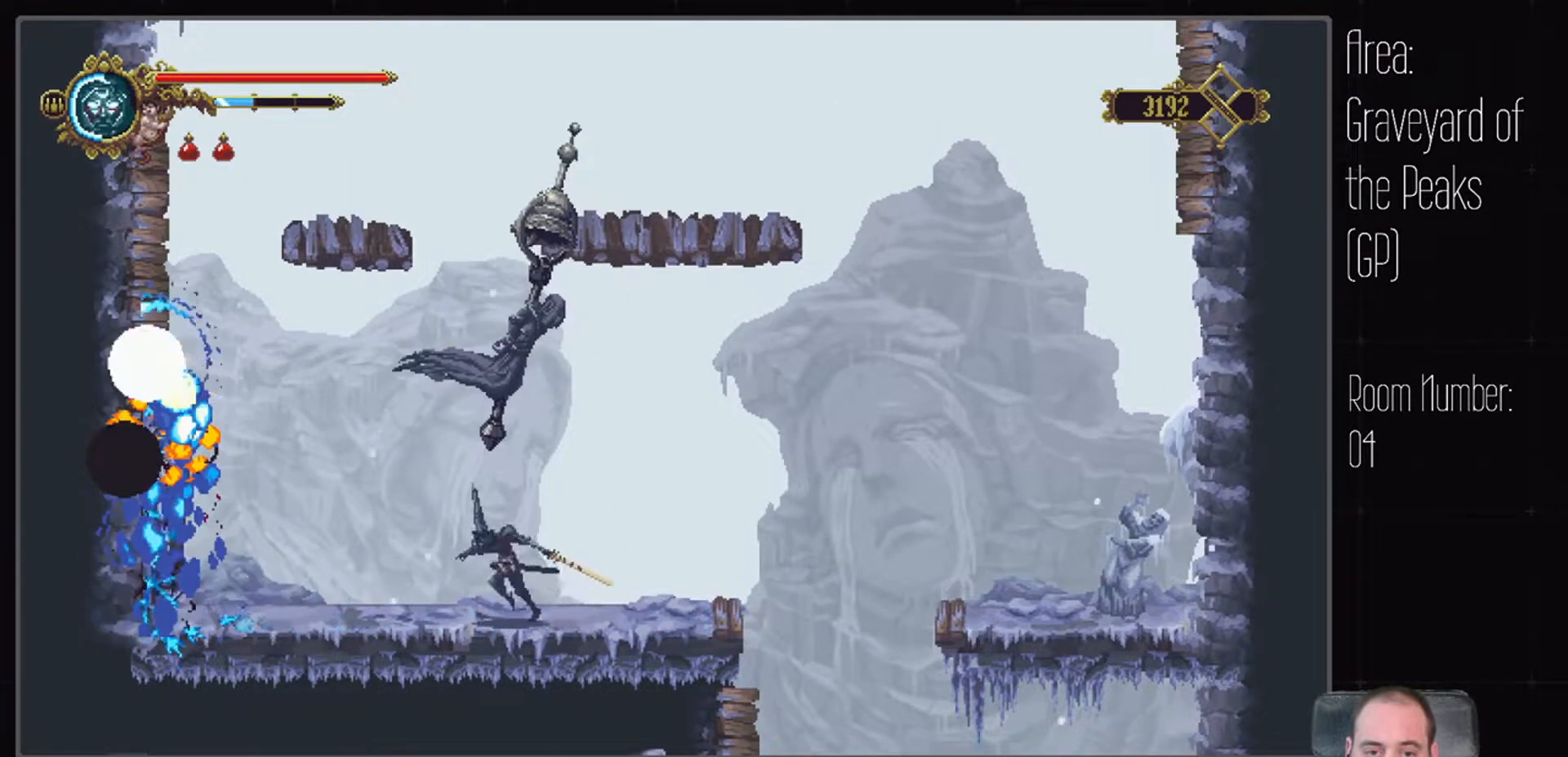
{"dt_ms": 500, "buttons": [], "left_stick": "center", "right_stick": "center", "events": []}
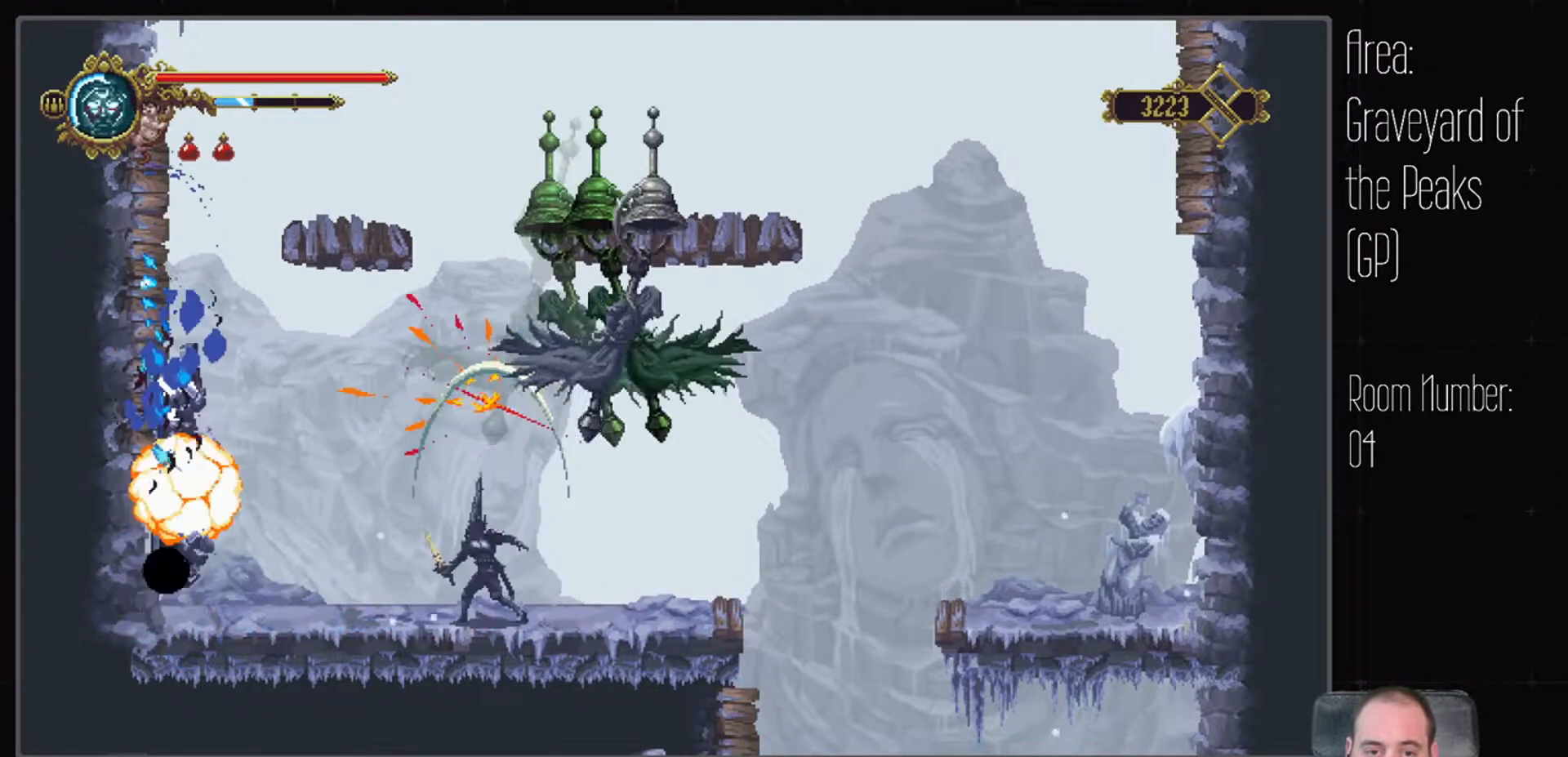
{"dt_ms": 500, "buttons": ["A"], "left_stick": "center", "right_stick": "center", "events": [[450, "A", "down"]]}
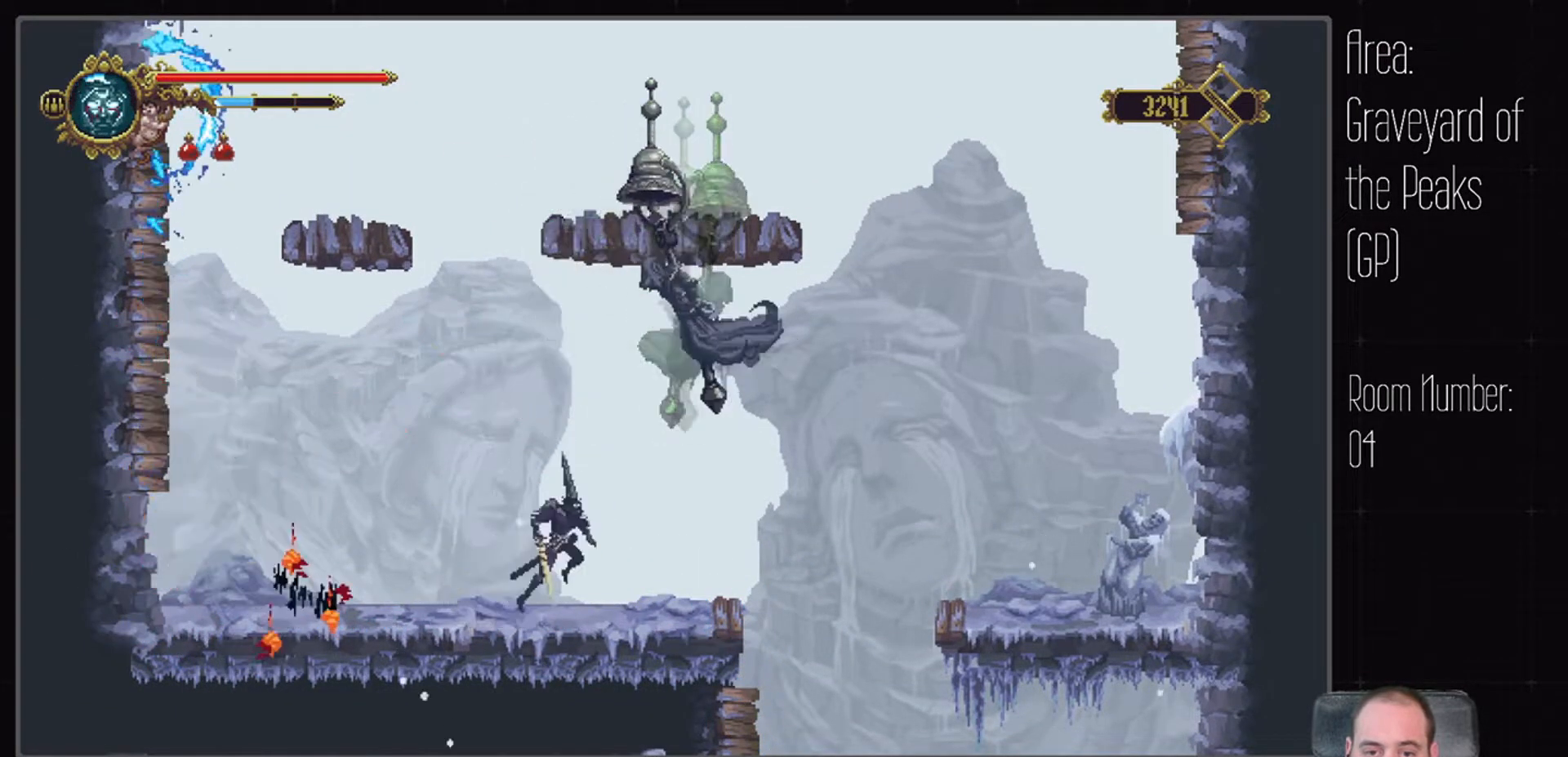
{"dt_ms": 500, "buttons": [], "left_stick": "center", "right_stick": "center", "events": [[167, "A", "up"]]}
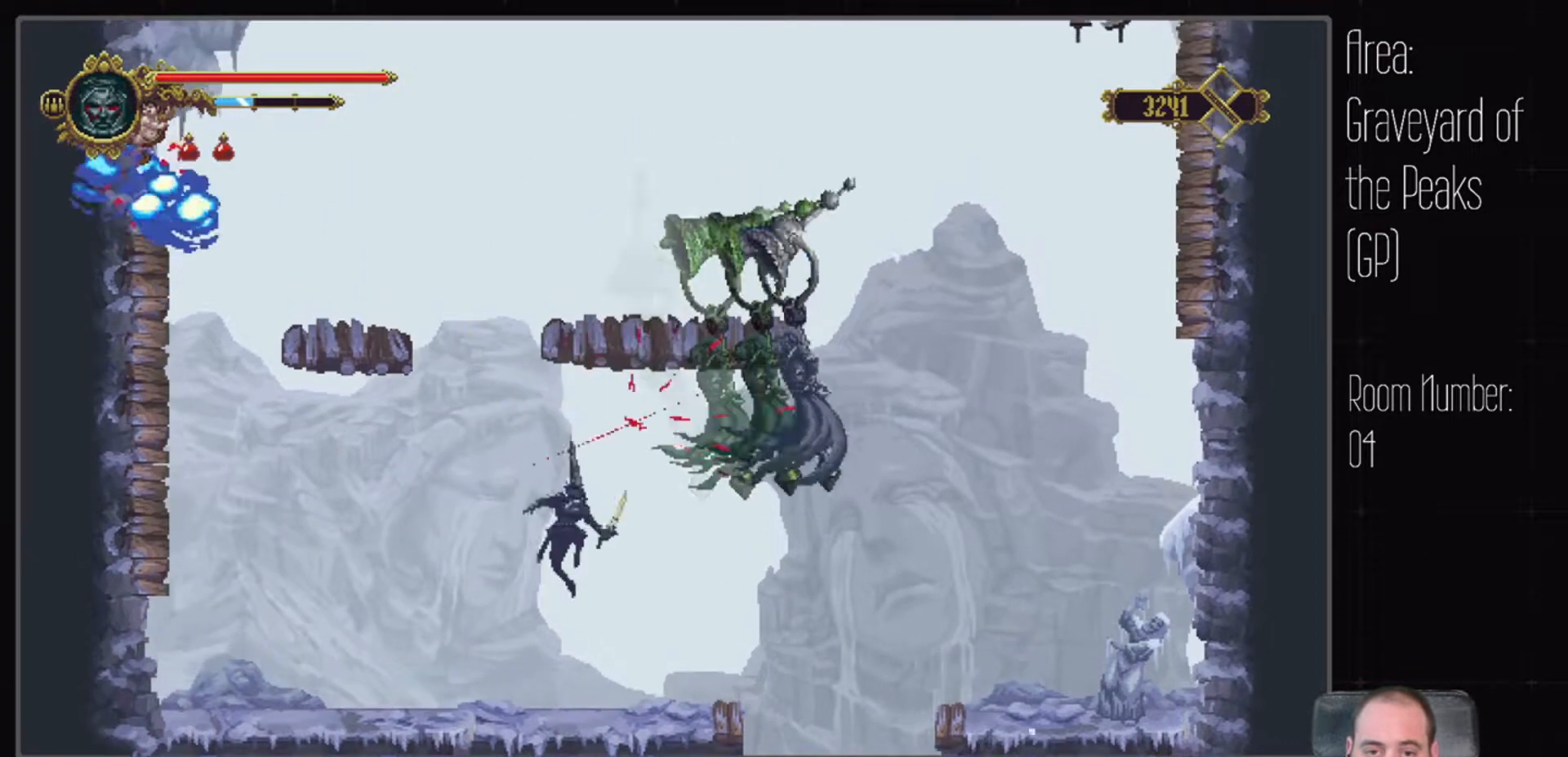
{"dt_ms": 500, "buttons": ["A"], "left_stick": "center", "right_stick": "center", "events": [[450, "A", "down"]]}
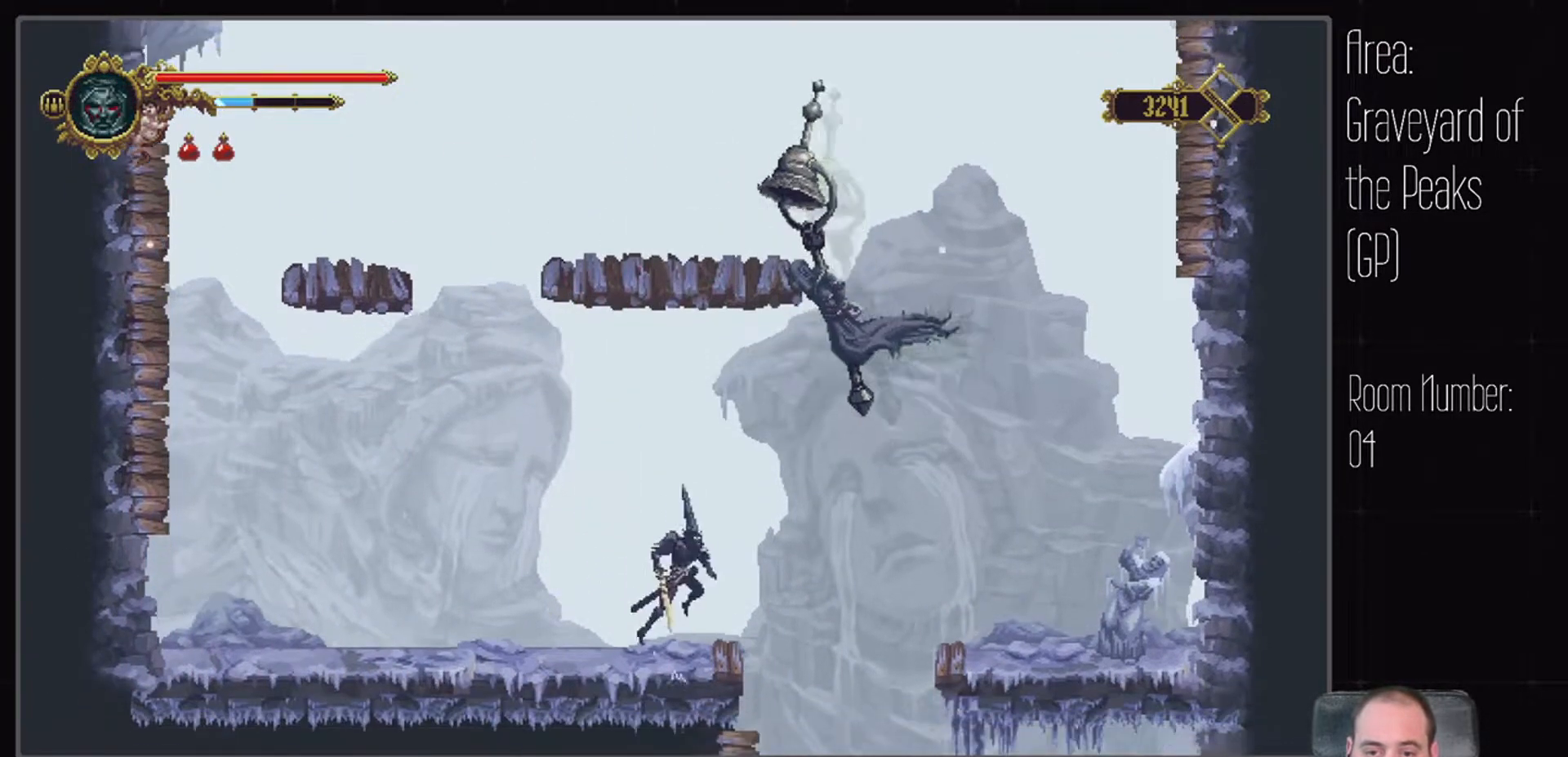
{"dt_ms": 500, "buttons": [], "left_stick": "center", "right_stick": "center", "events": [[300, "A", "up"]]}
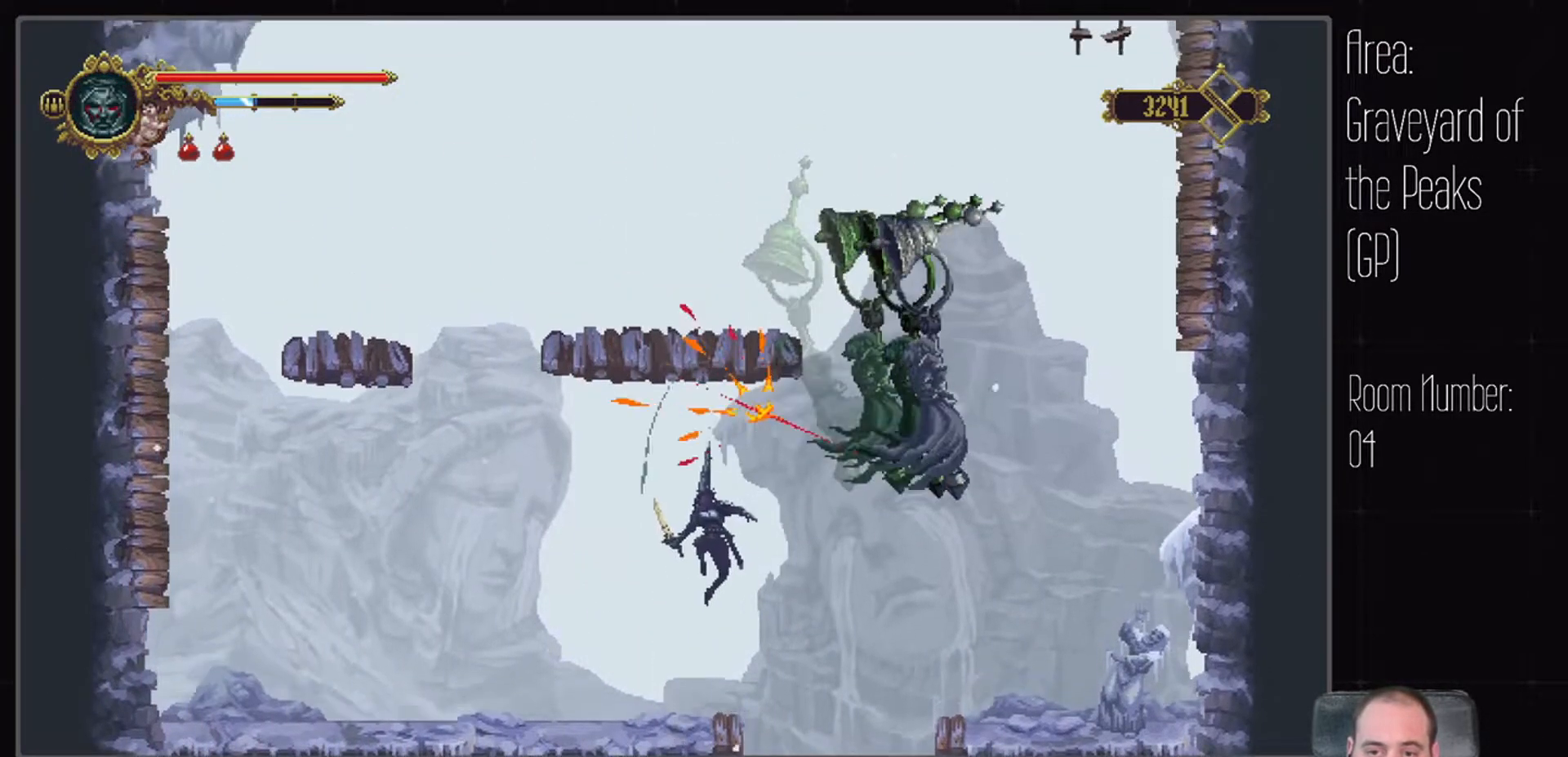
{"dt_ms": 500, "buttons": [], "left_stick": "center", "right_stick": "center", "events": []}
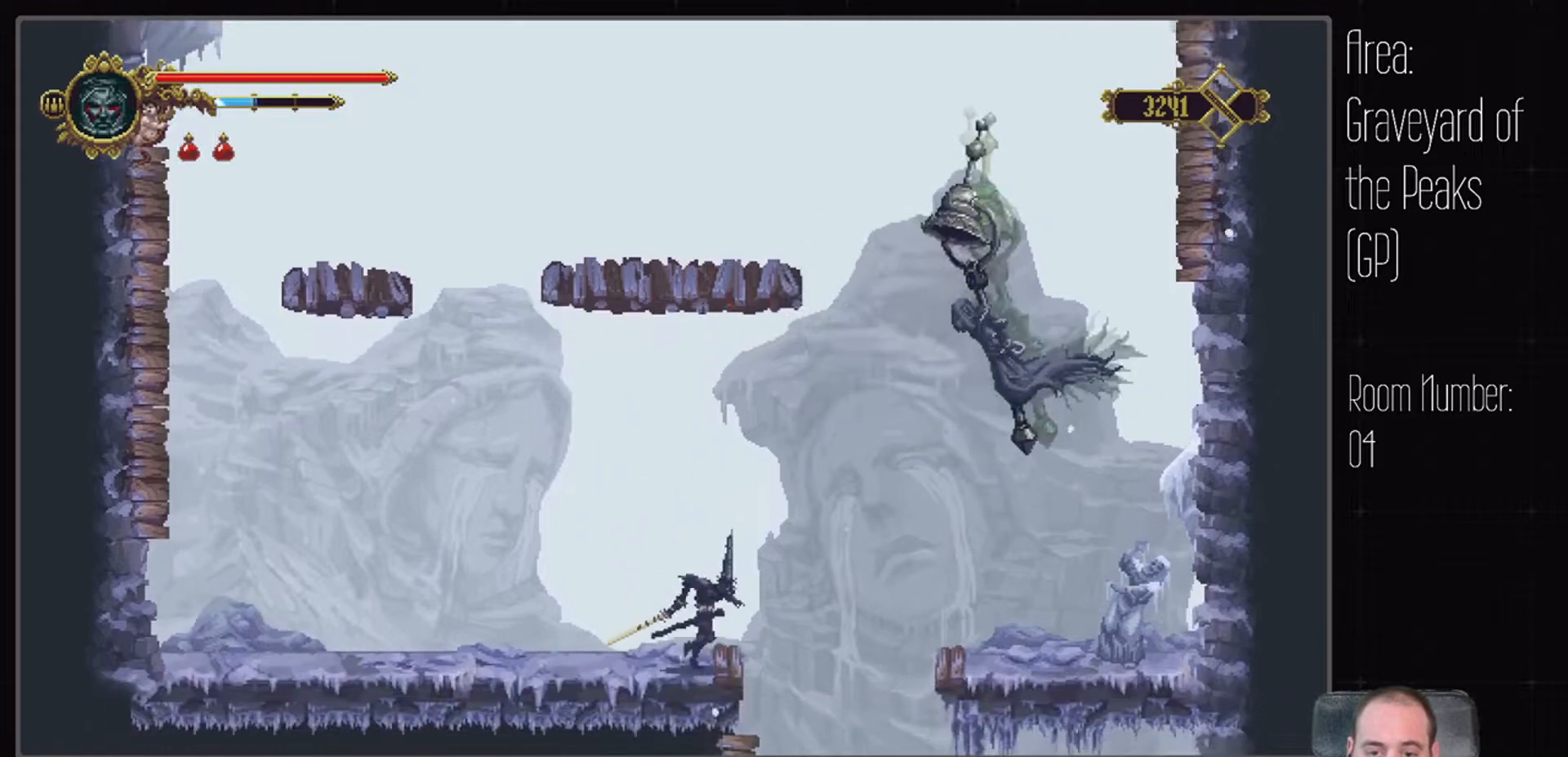
{"dt_ms": 500, "buttons": ["A"], "left_stick": "center", "right_stick": "center", "events": [[117, "A", "down"]]}
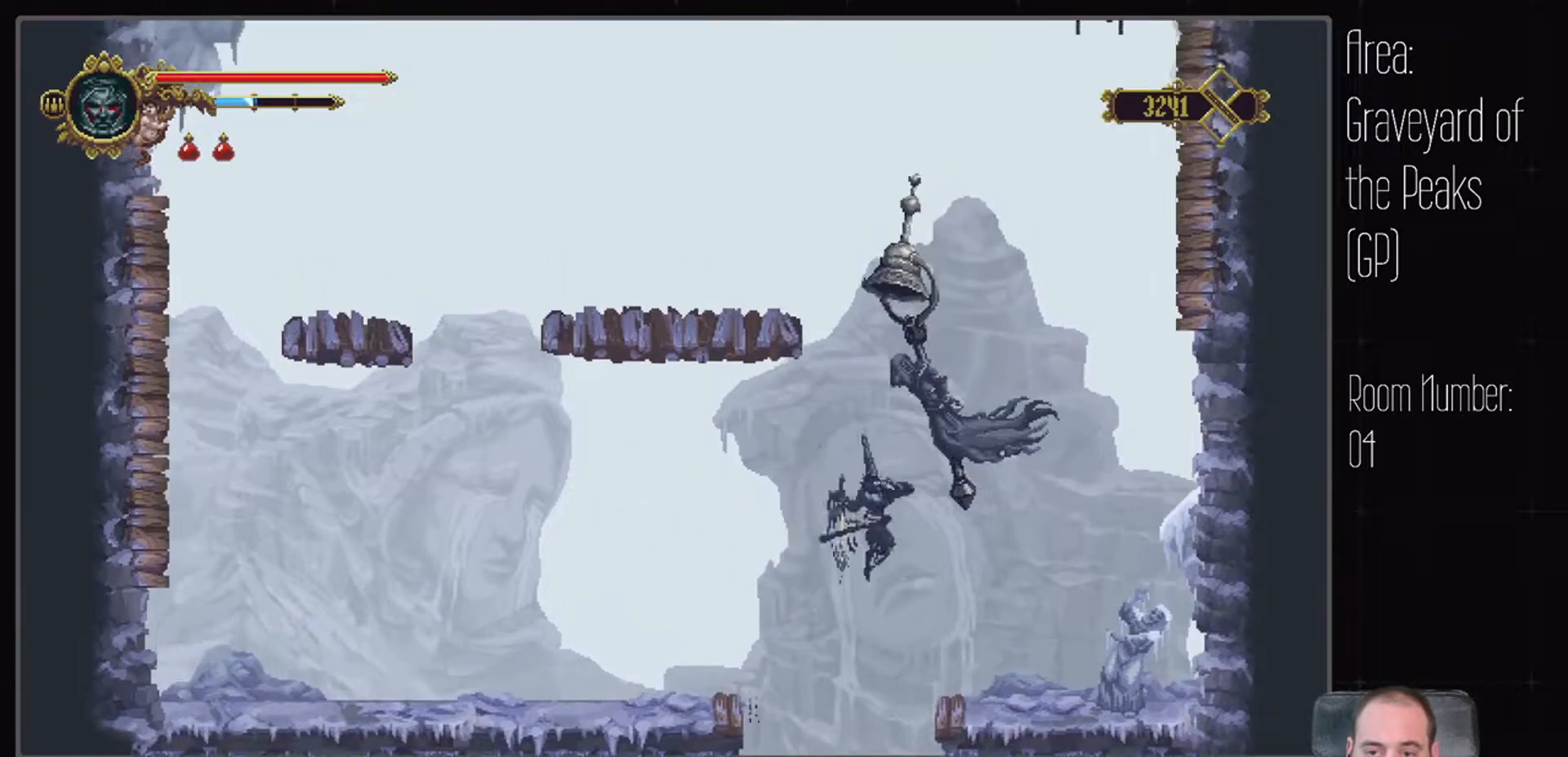
{"dt_ms": 500, "buttons": [], "left_stick": "center", "right_stick": "center", "events": [[17, "A", "up"], [33, "A", "down"], [83, "A", "up"]]}
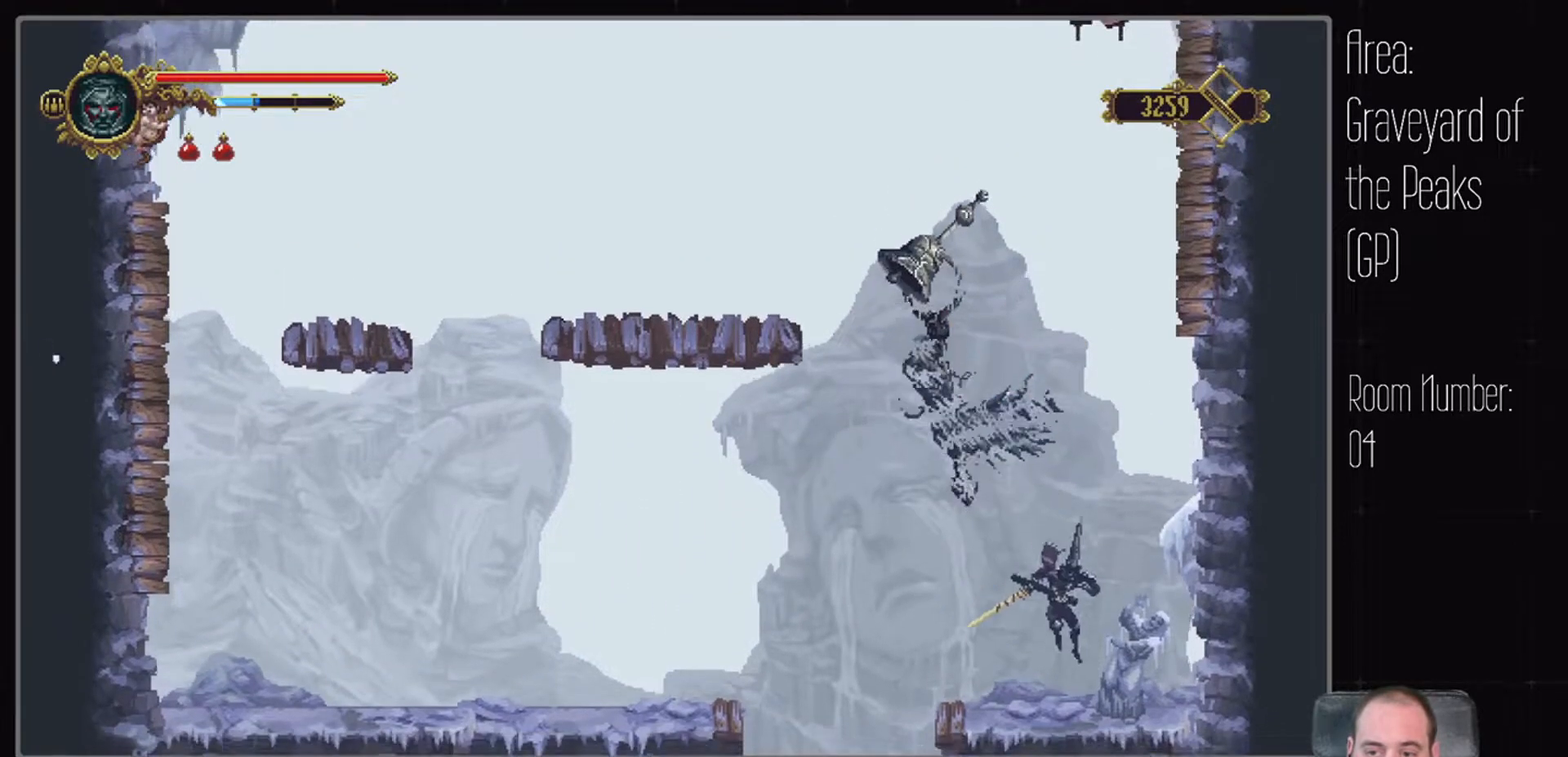
{"dt_ms": 500, "buttons": [], "left_stick": "center", "right_stick": "center", "events": []}
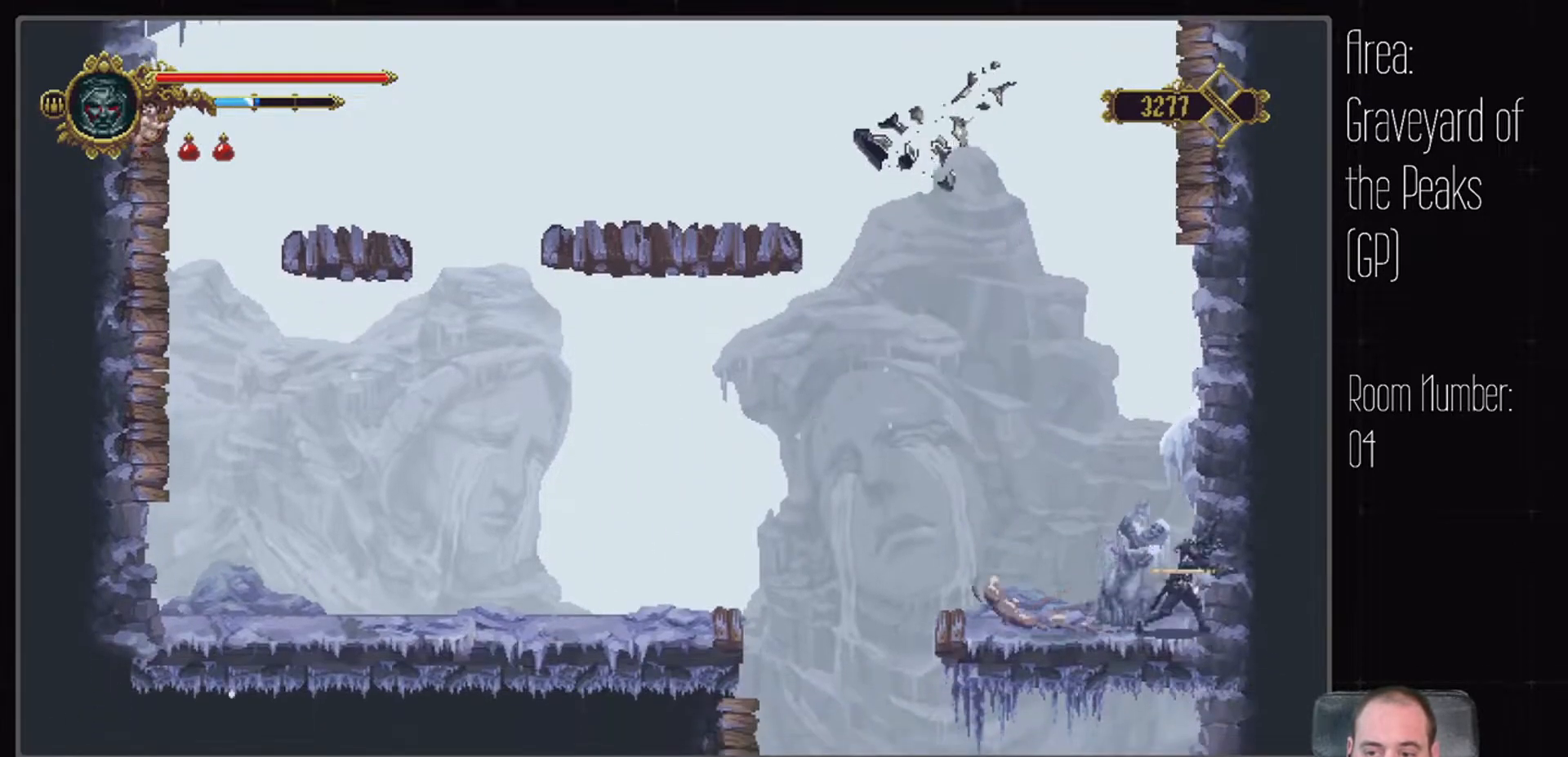
{"dt_ms": 1000, "buttons": [], "left_stick": "center", "right_stick": "center", "events": []}
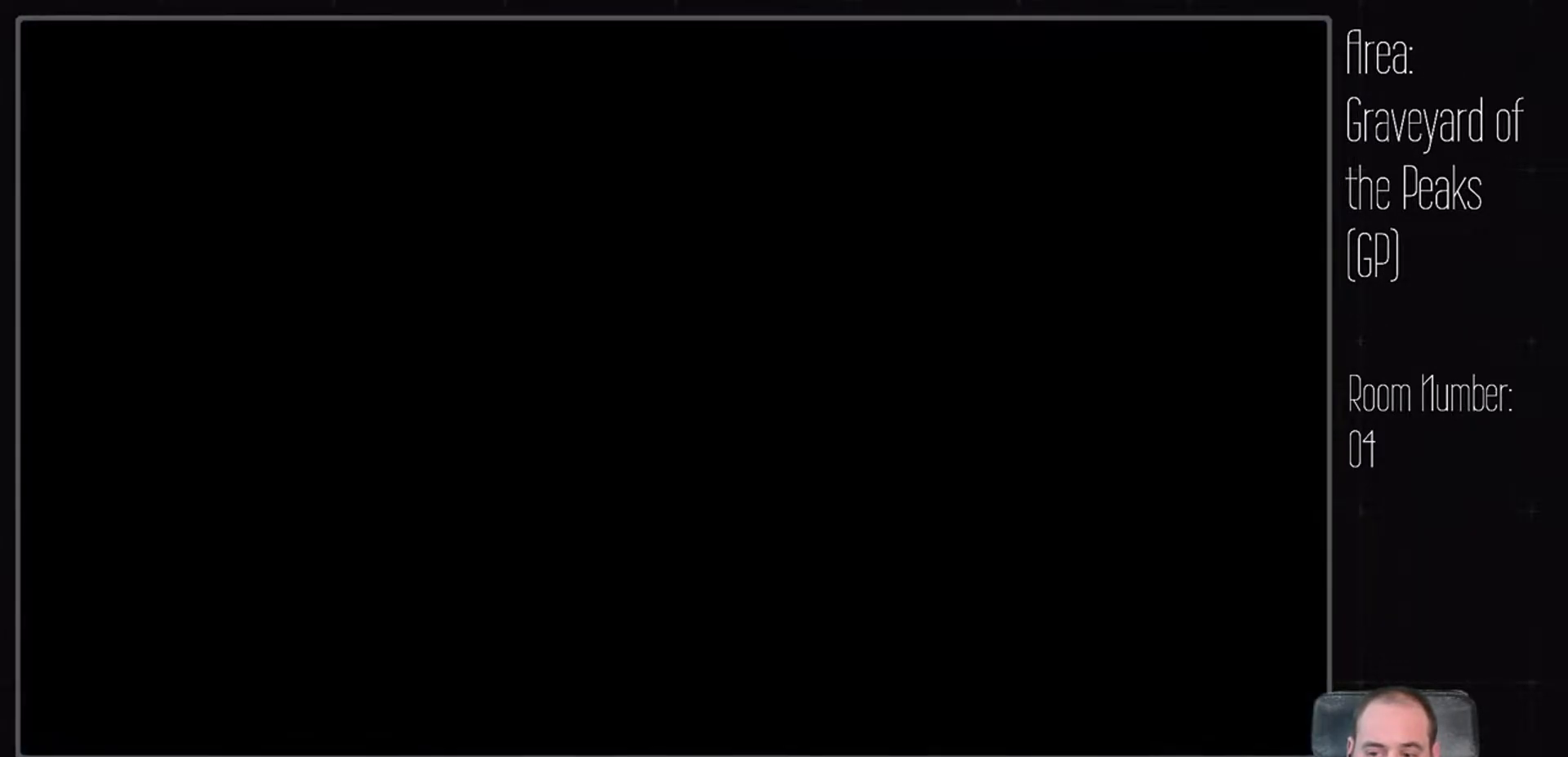
{"dt_ms": 500, "buttons": [], "left_stick": "center", "right_stick": "center", "events": []}
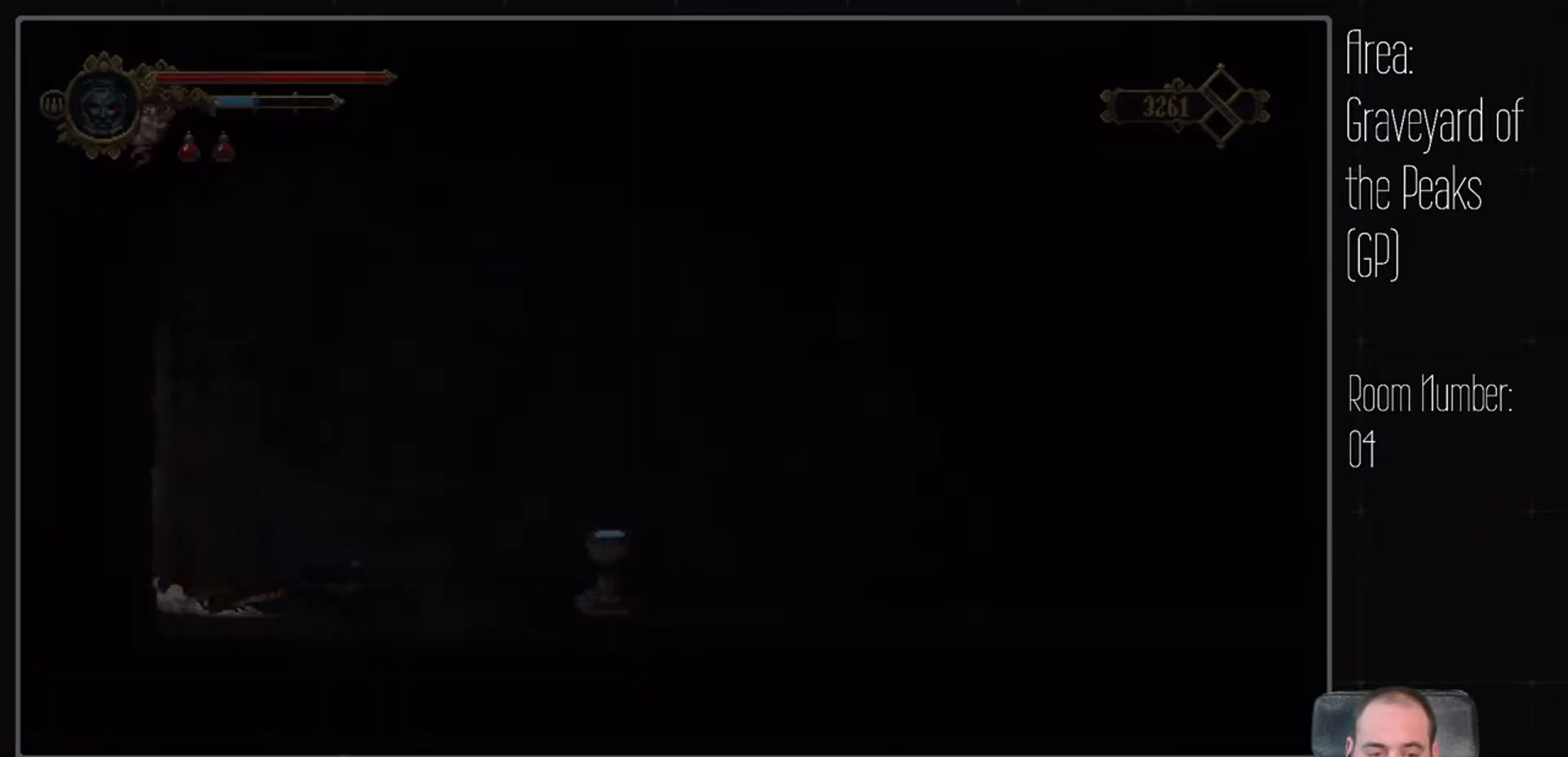
{"dt_ms": 500, "buttons": [], "left_stick": "center", "right_stick": "center", "events": [[400, "Y", "down"], [483, "Y", "up"]]}
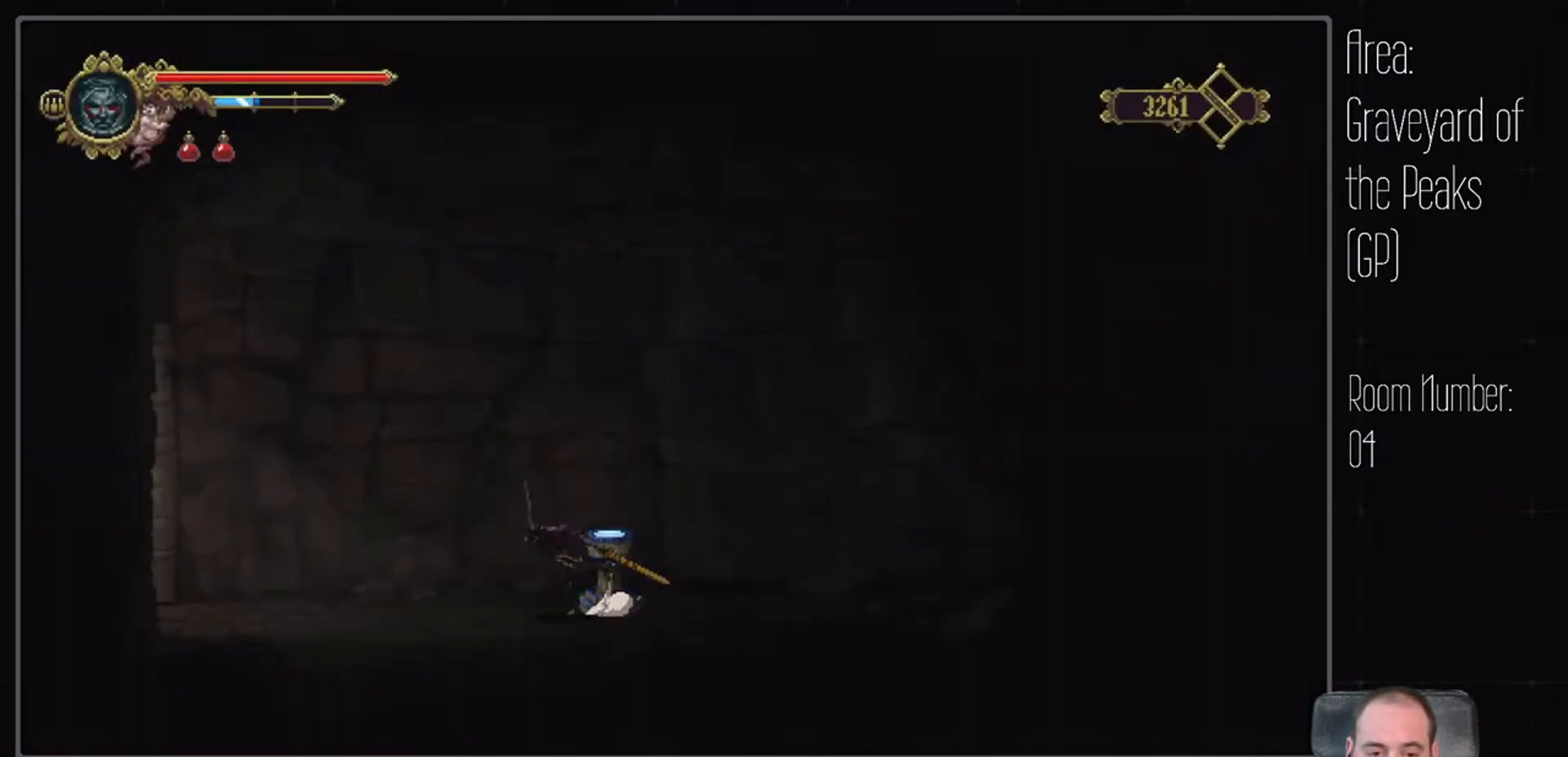
{"dt_ms": 500, "buttons": ["A"], "left_stick": "center", "right_stick": "center", "events": [[250, "A", "down"], [333, "A", "up"], [417, "A", "down"]]}
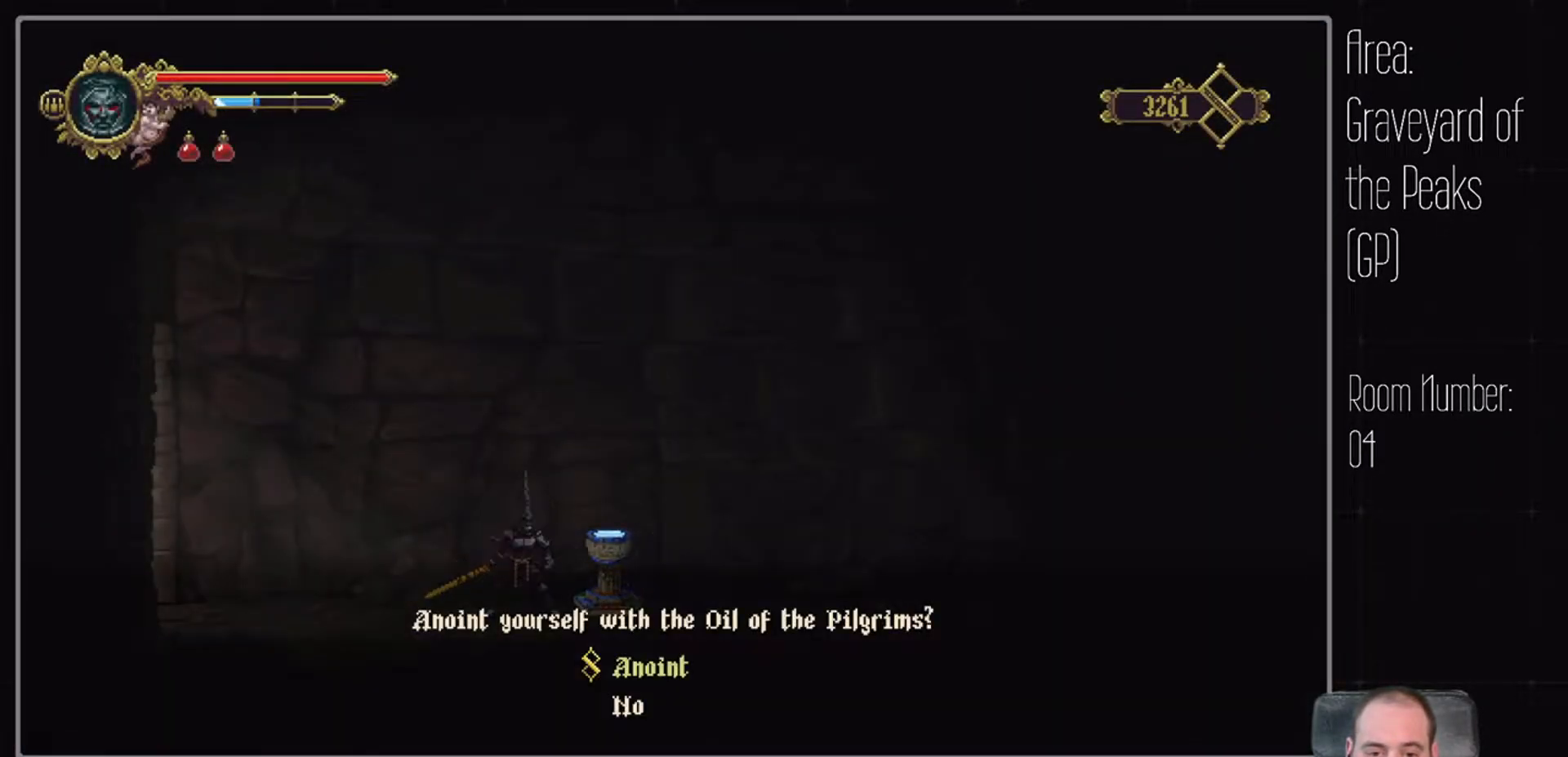
{"dt_ms": 500, "buttons": [], "left_stick": "center", "right_stick": "center", "events": [[17, "A", "up"]]}
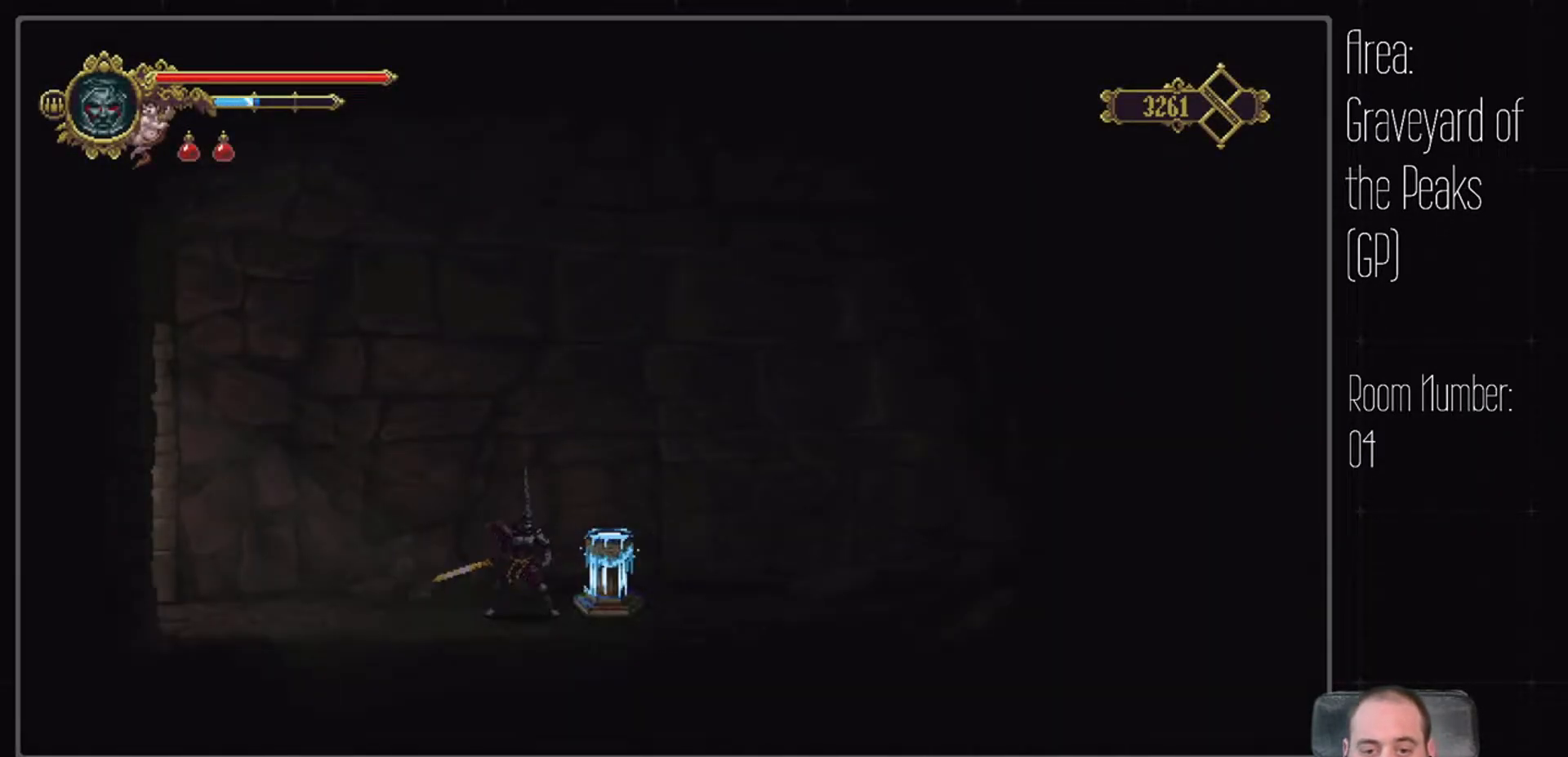
{"dt_ms": 500, "buttons": [], "left_stick": "center", "right_stick": "center", "events": []}
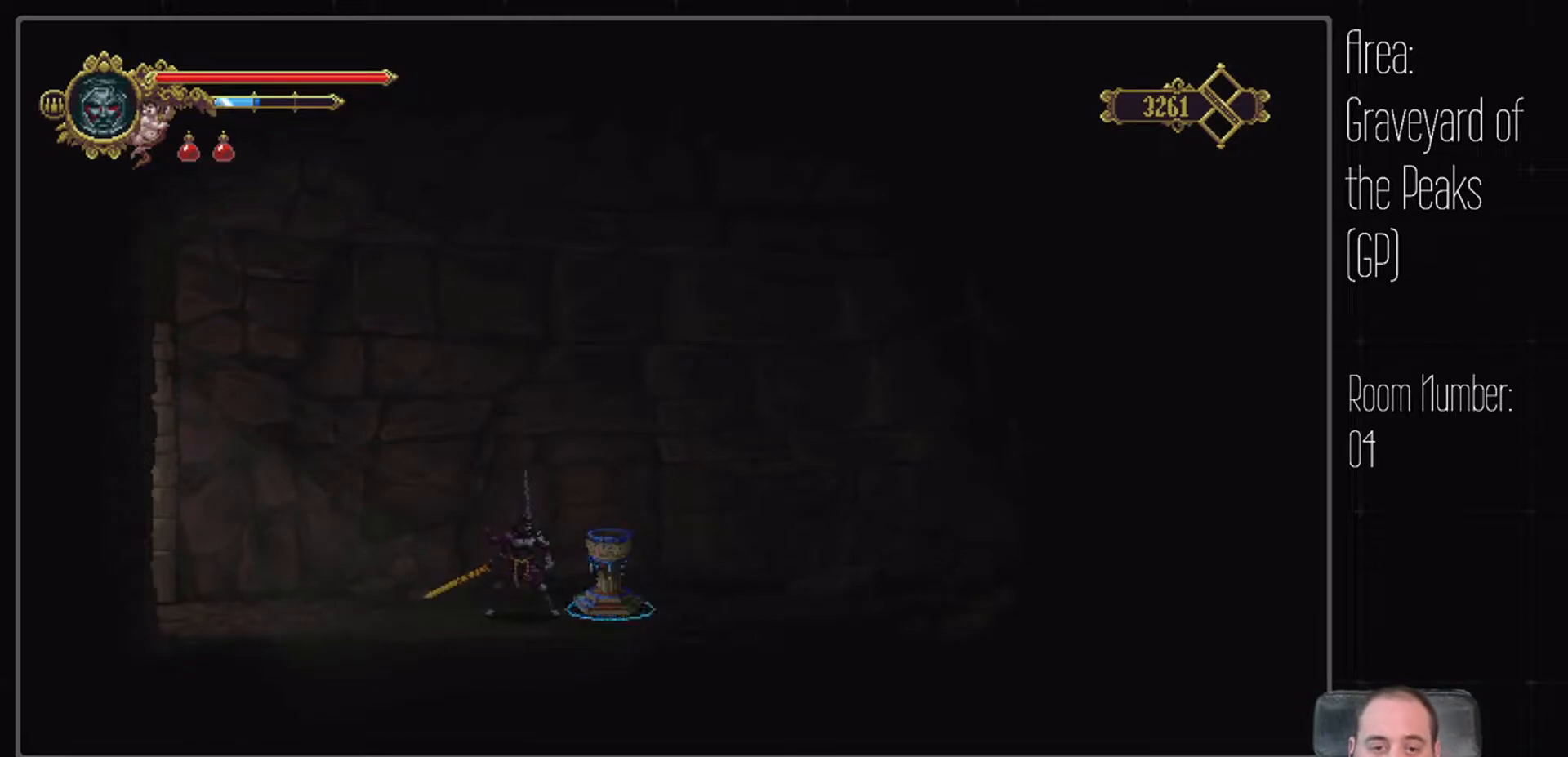
{"dt_ms": 500, "buttons": [], "left_stick": "center", "right_stick": "center", "events": []}
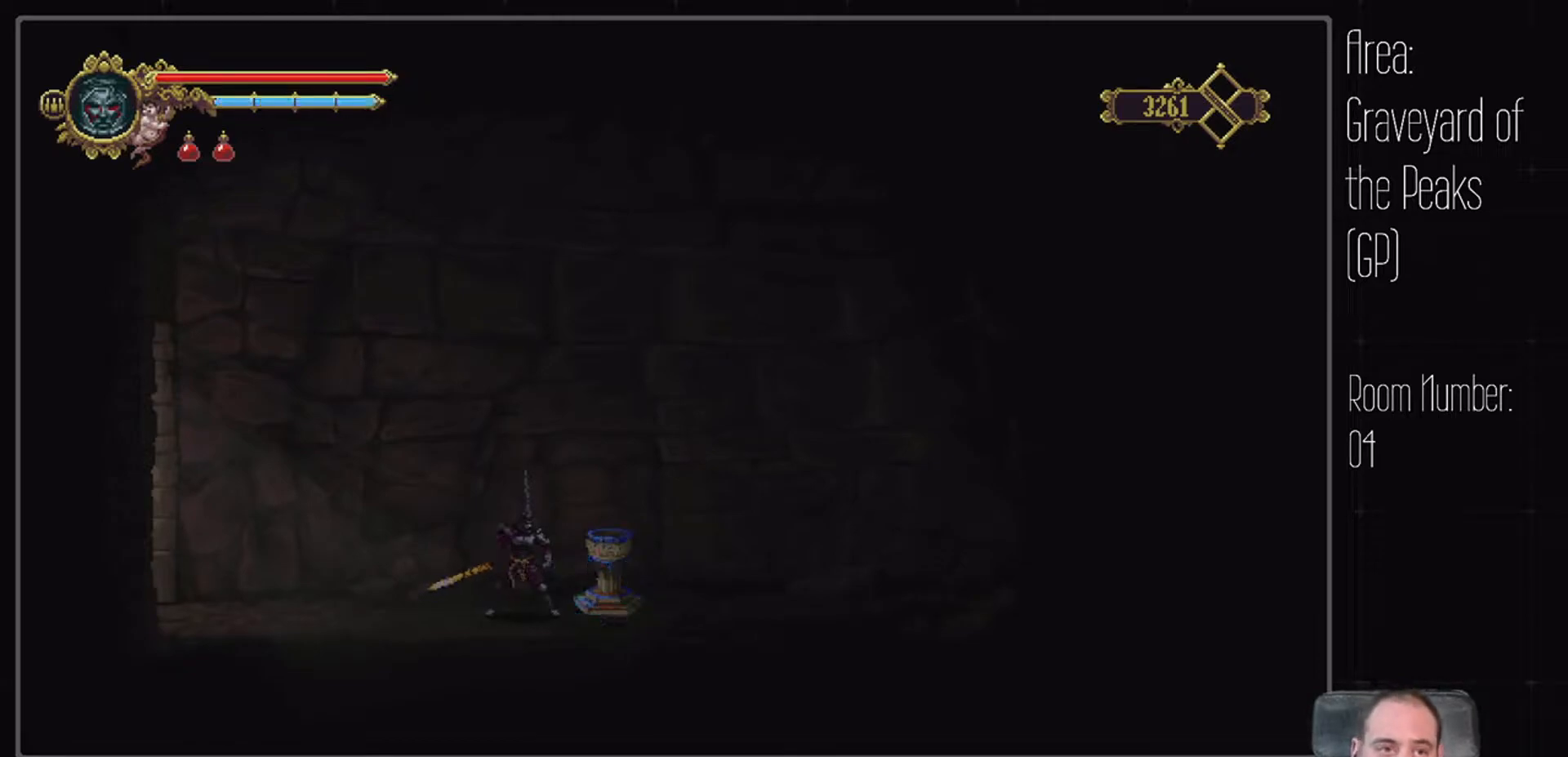
{"dt_ms": 500, "buttons": [], "left_stick": "center", "right_stick": "center", "events": []}
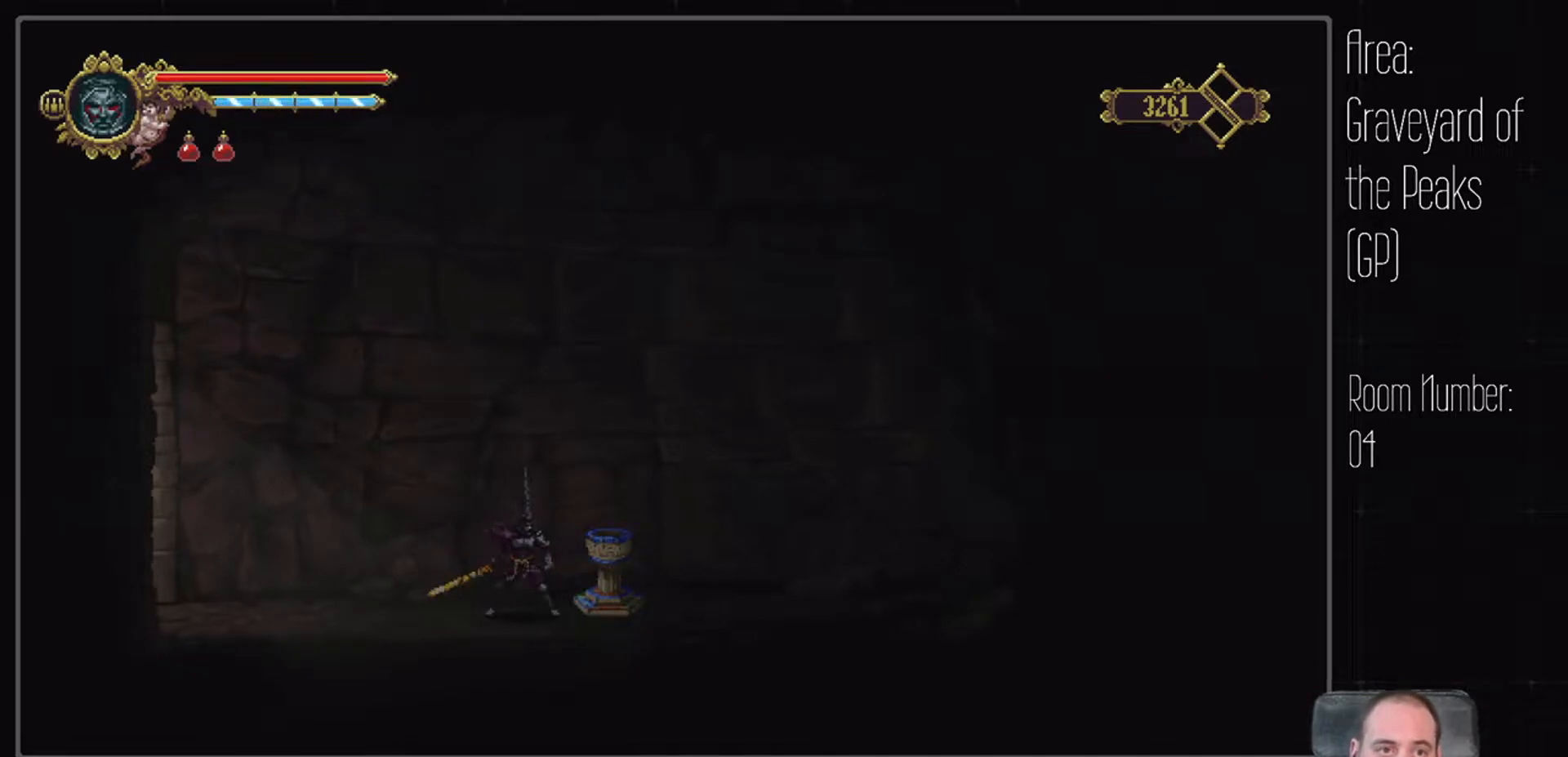
{"dt_ms": 500, "buttons": [], "left_stick": "center", "right_stick": "center", "events": []}
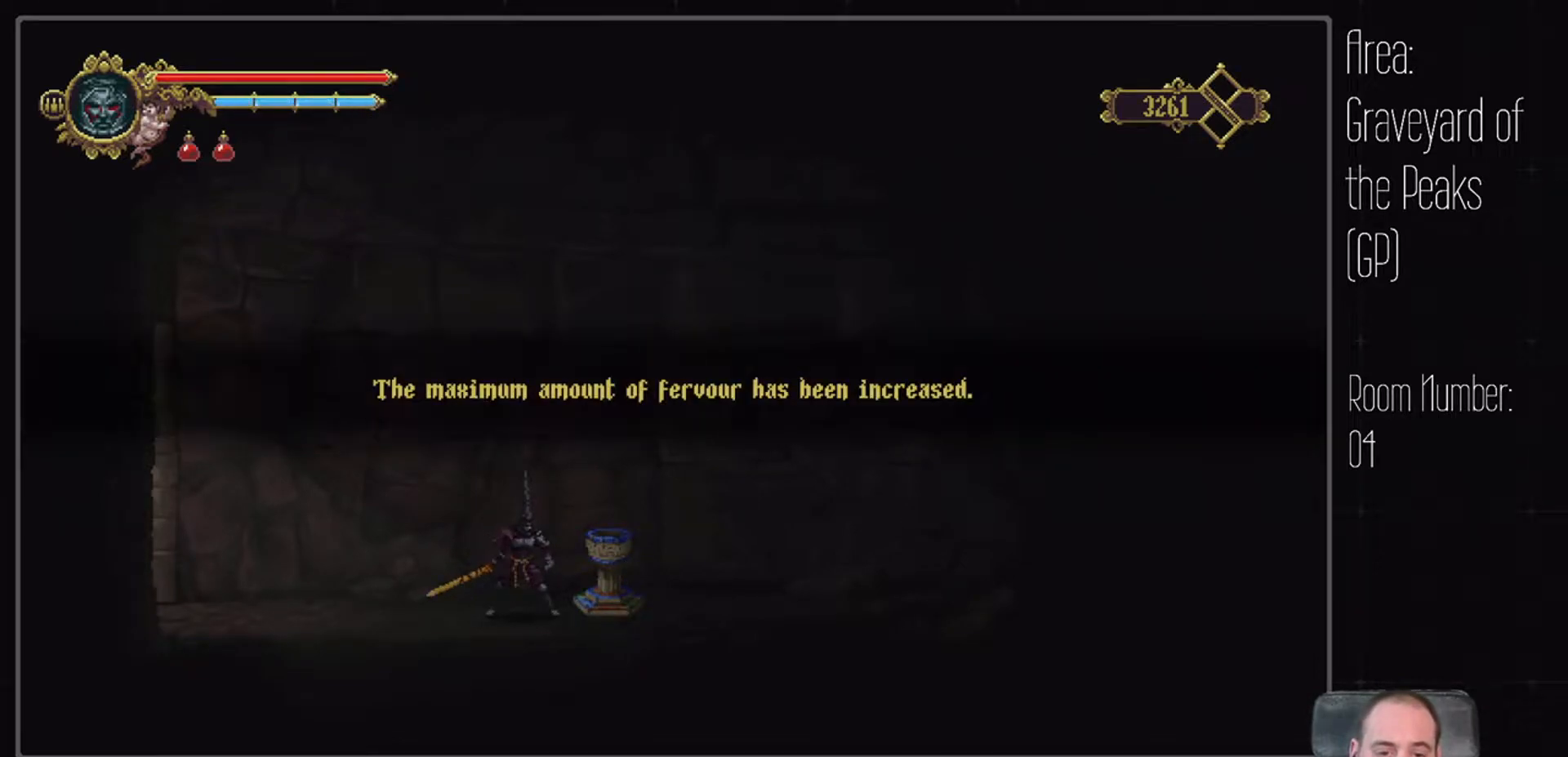
{"dt_ms": 500, "buttons": [], "left_stick": "center", "right_stick": "center", "events": []}
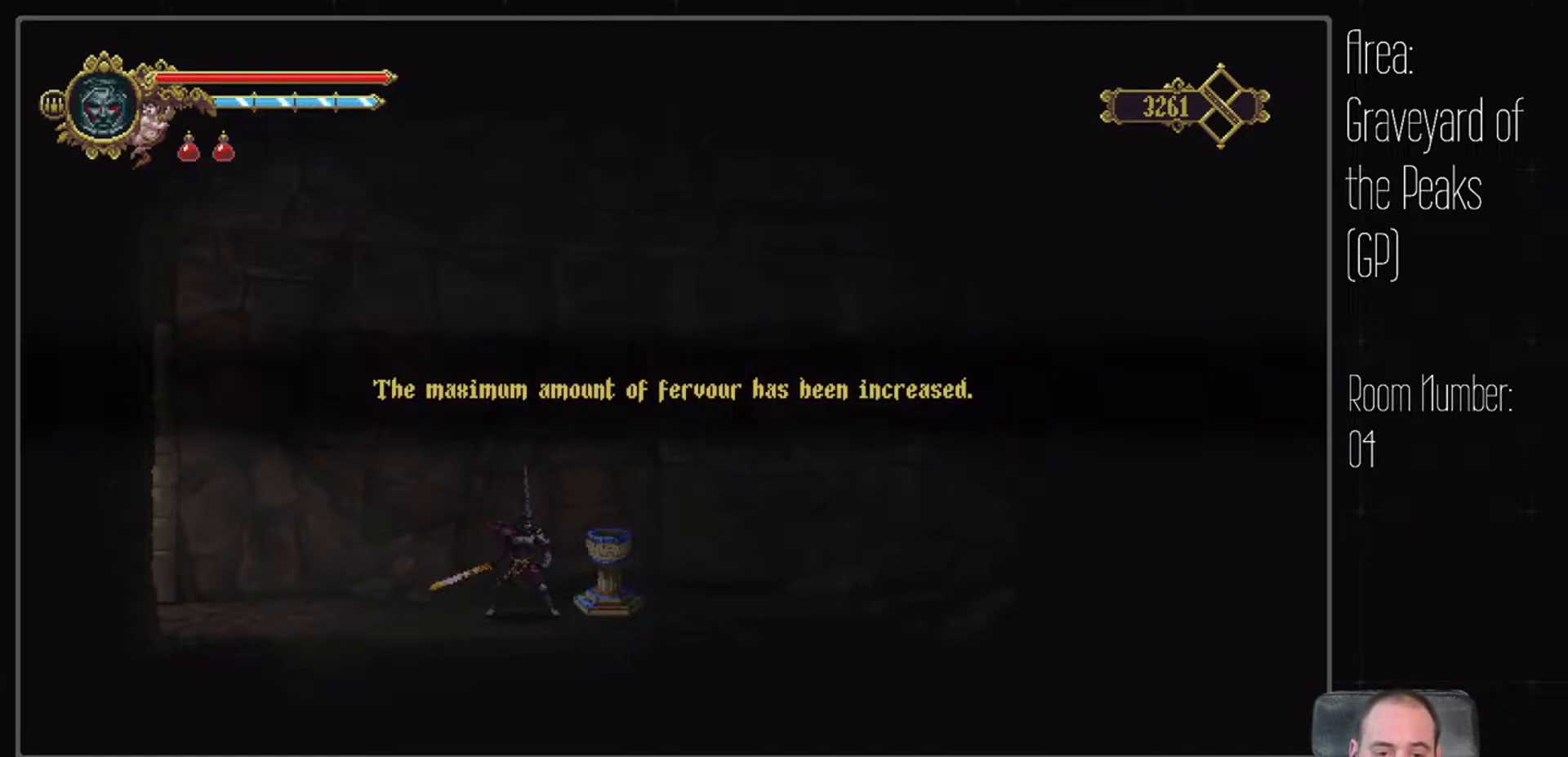
{"dt_ms": 500, "buttons": [], "left_stick": "center", "right_stick": "center", "events": []}
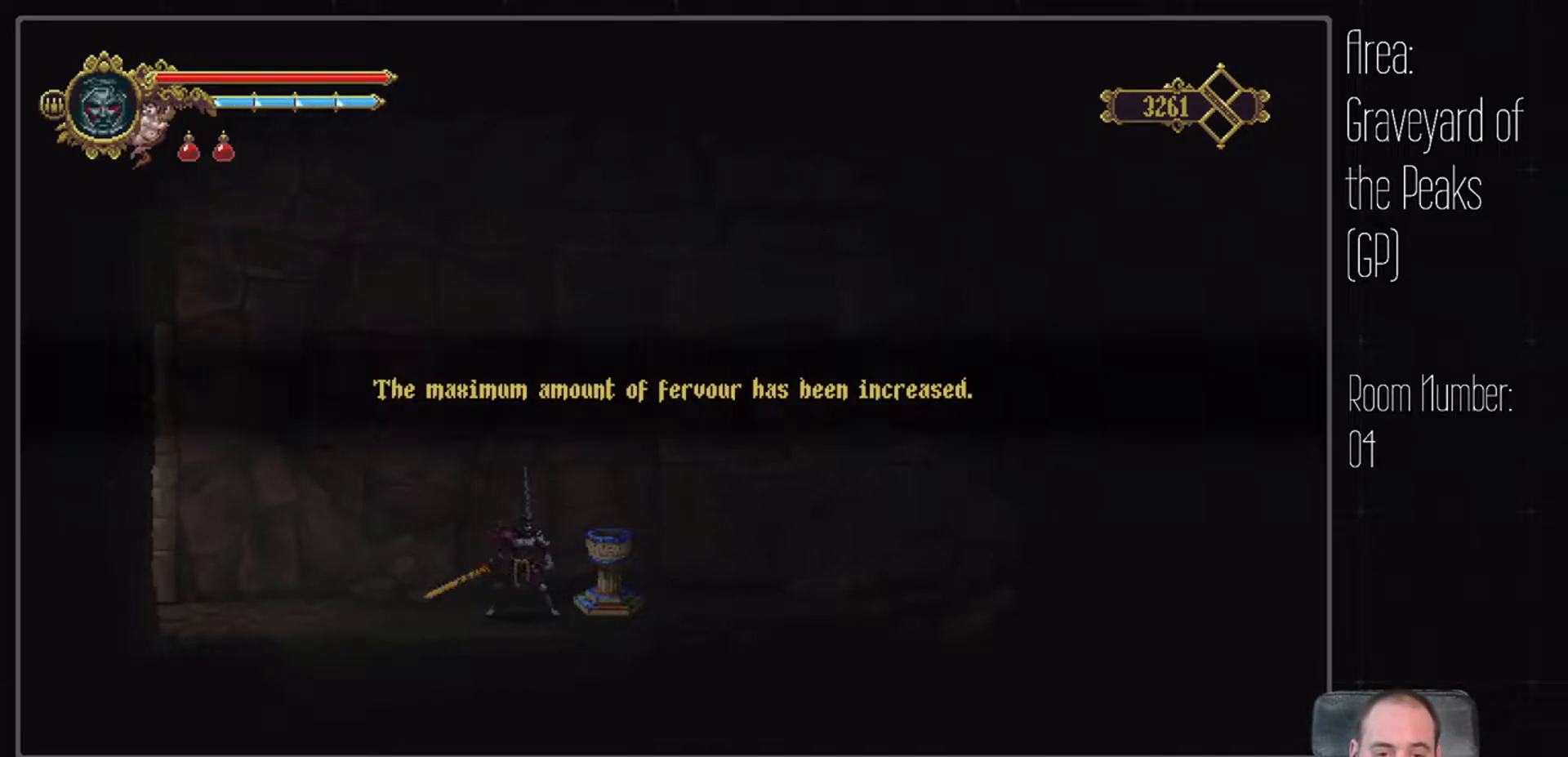
{"dt_ms": 500, "buttons": [], "left_stick": "center", "right_stick": "center", "events": [[100, "B", "down"], [200, "B", "up"]]}
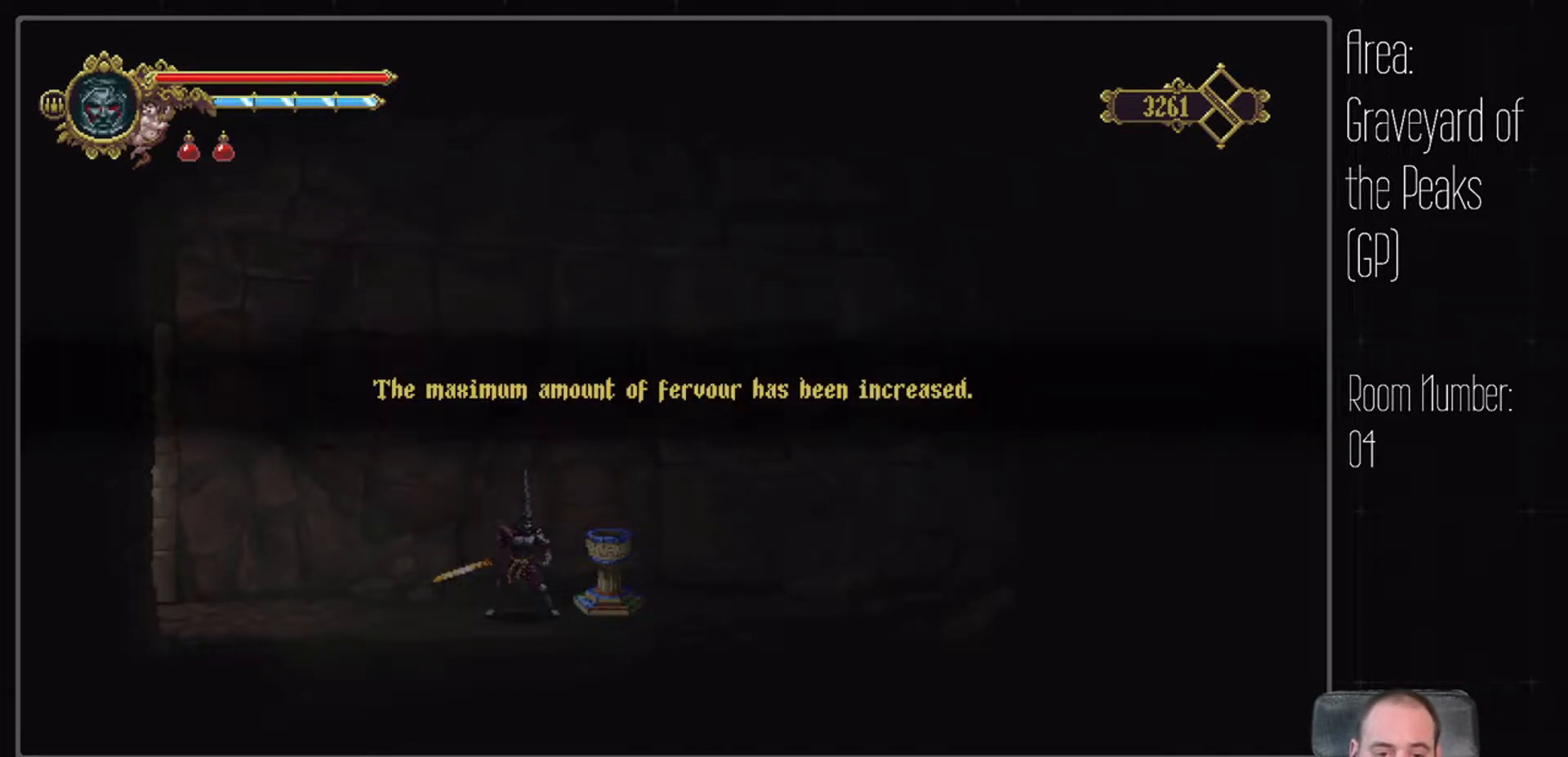
{"dt_ms": 500, "buttons": [], "left_stick": "center", "right_stick": "center", "events": [[300, "B", "down"], [417, "B", "up"]]}
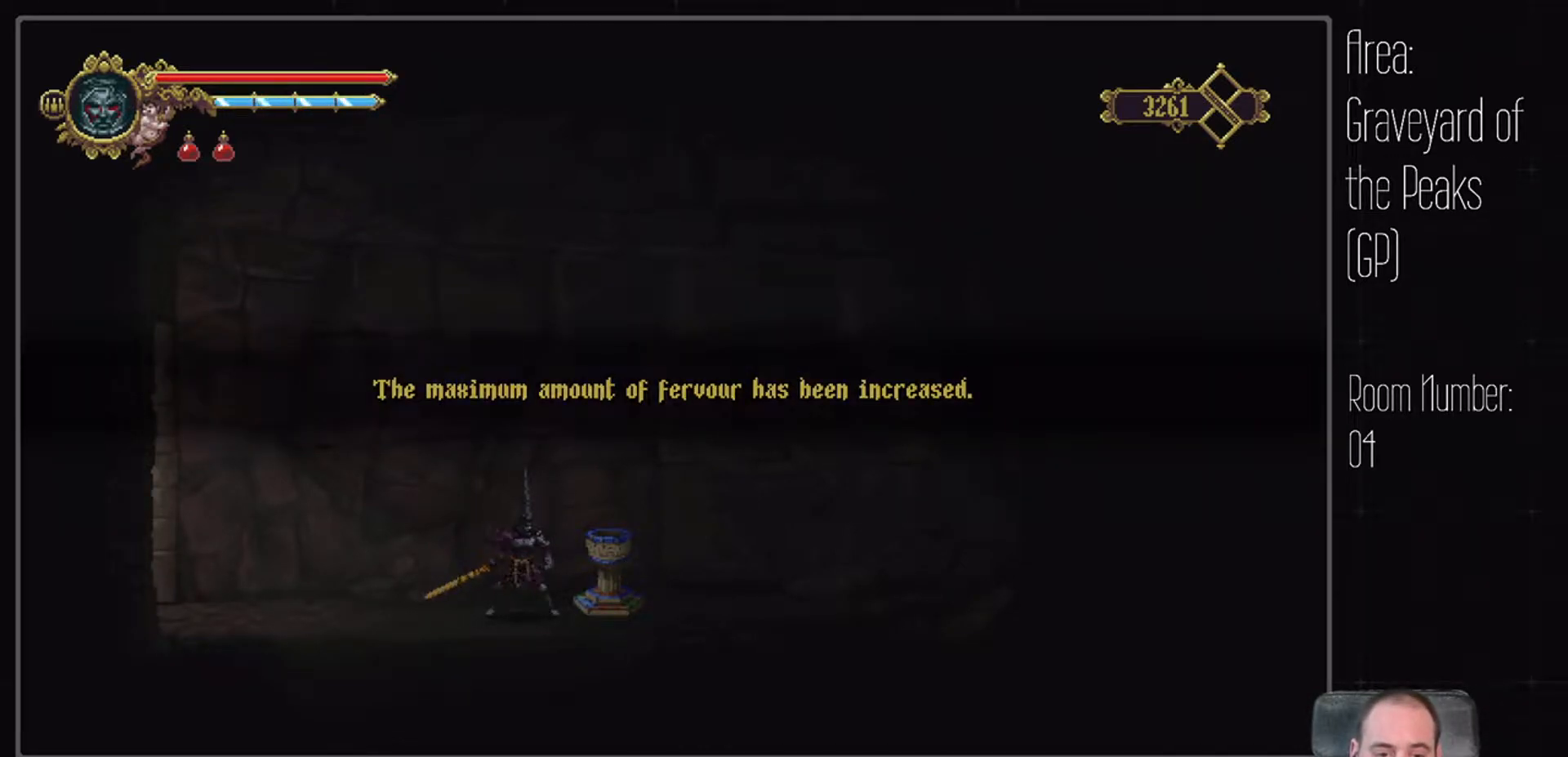
{"dt_ms": 500, "buttons": [], "left_stick": "center", "right_stick": "center", "events": [[133, "A", "down"], [217, "A", "up"]]}
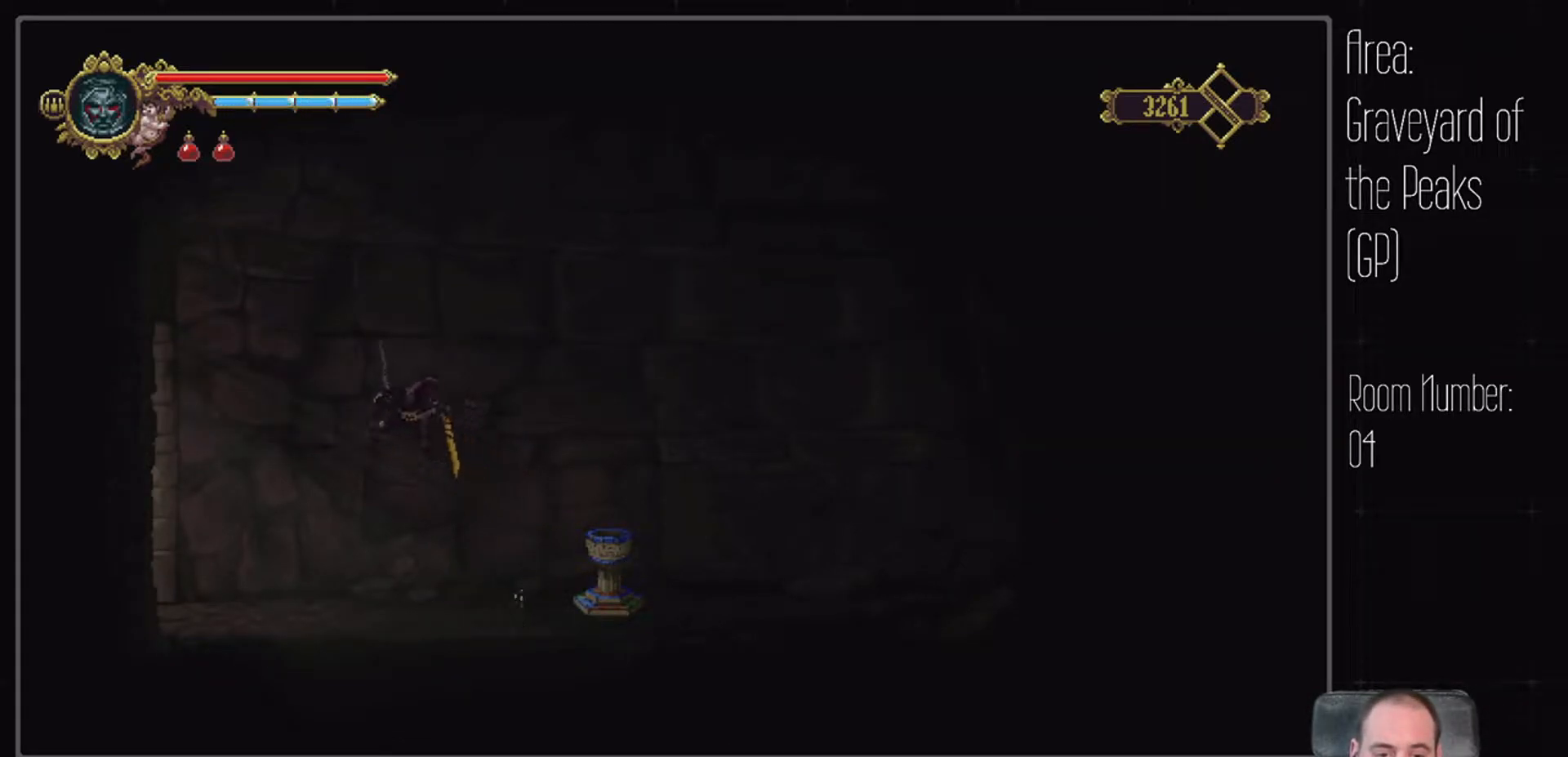
{"dt_ms": 1000, "buttons": [], "left_stick": "center", "right_stick": "center", "events": []}
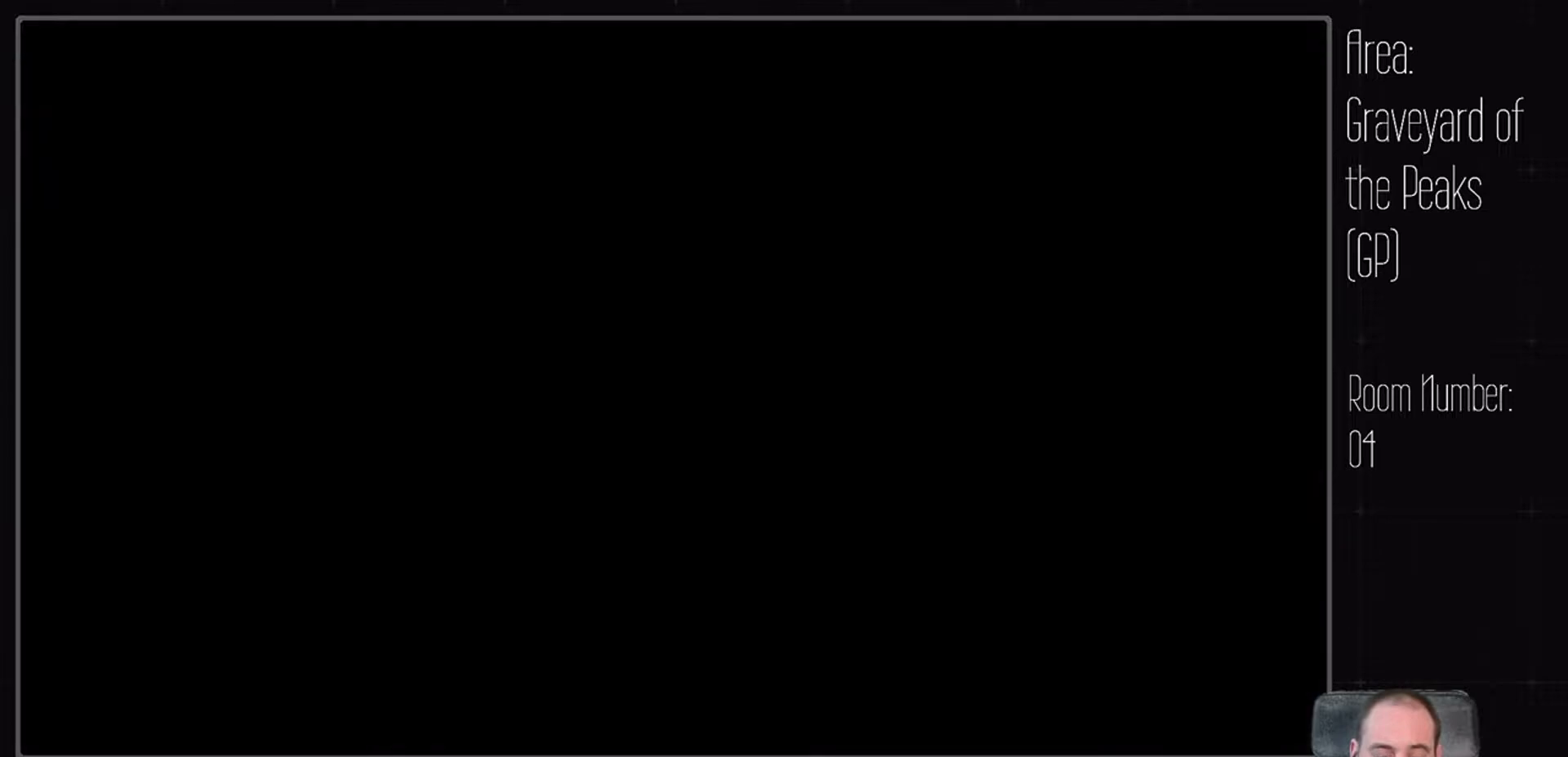
{"dt_ms": 500, "buttons": [], "left_stick": "center", "right_stick": "center", "events": []}
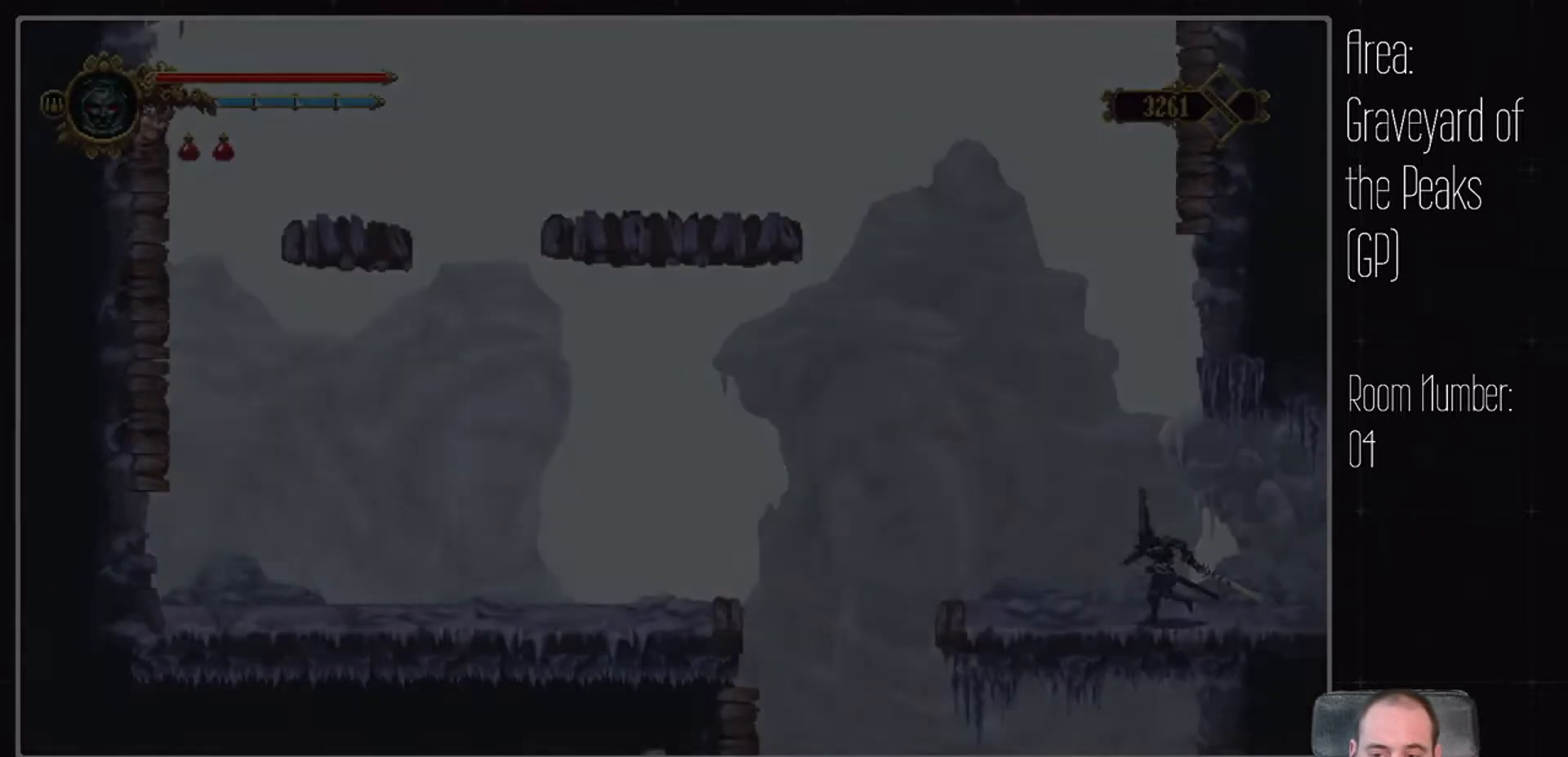
{"dt_ms": 500, "buttons": ["A"], "left_stick": "center", "right_stick": "center", "events": [[283, "A", "down"]]}
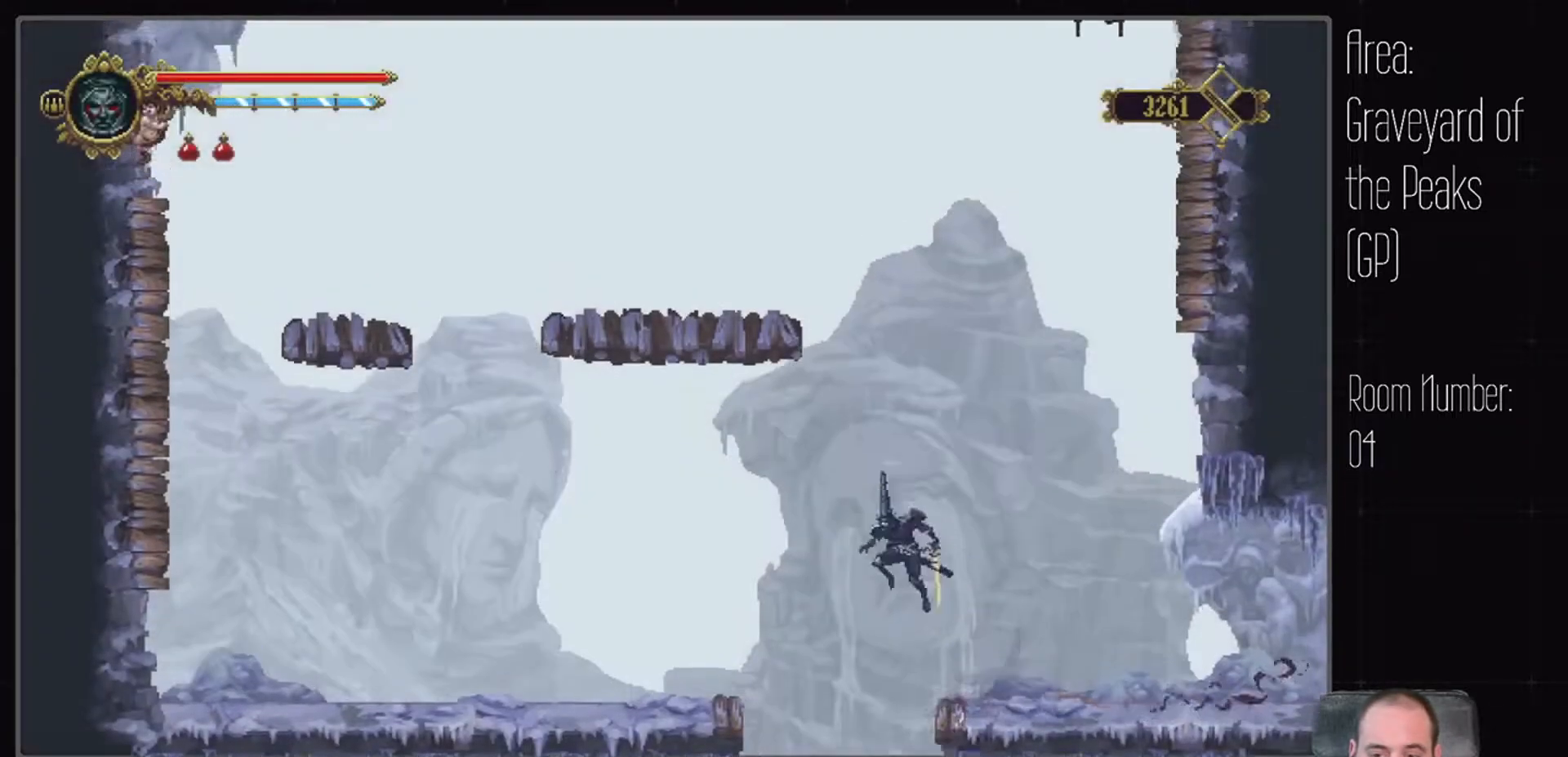
{"dt_ms": 500, "buttons": [], "left_stick": "center", "right_stick": "center", "events": [[67, "A", "up"]]}
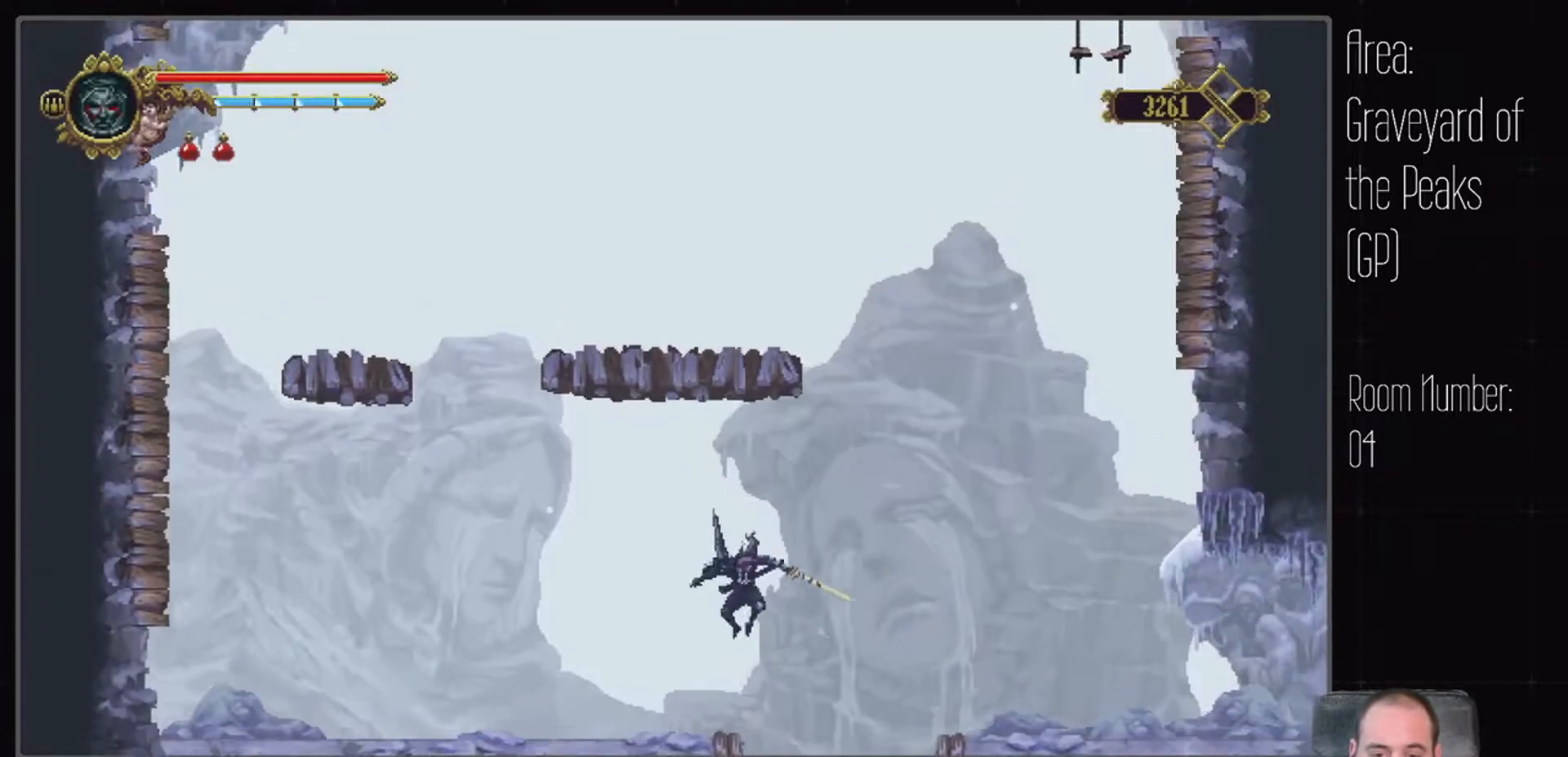
{"dt_ms": 500, "buttons": [], "left_stick": "center", "right_stick": "center", "events": []}
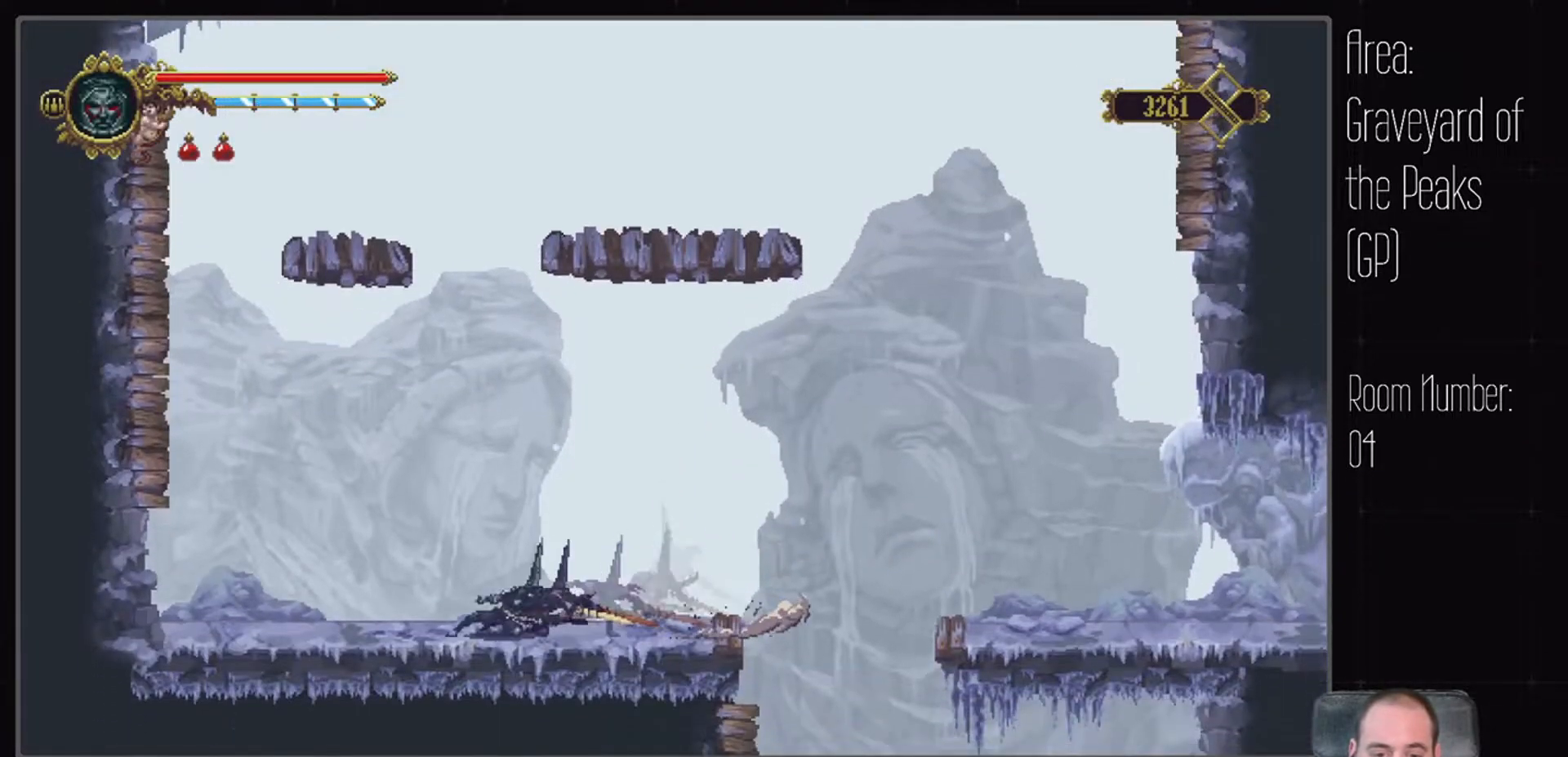
{"dt_ms": 500, "buttons": ["A"], "left_stick": "center", "right_stick": "center", "events": [[300, "A", "down"]]}
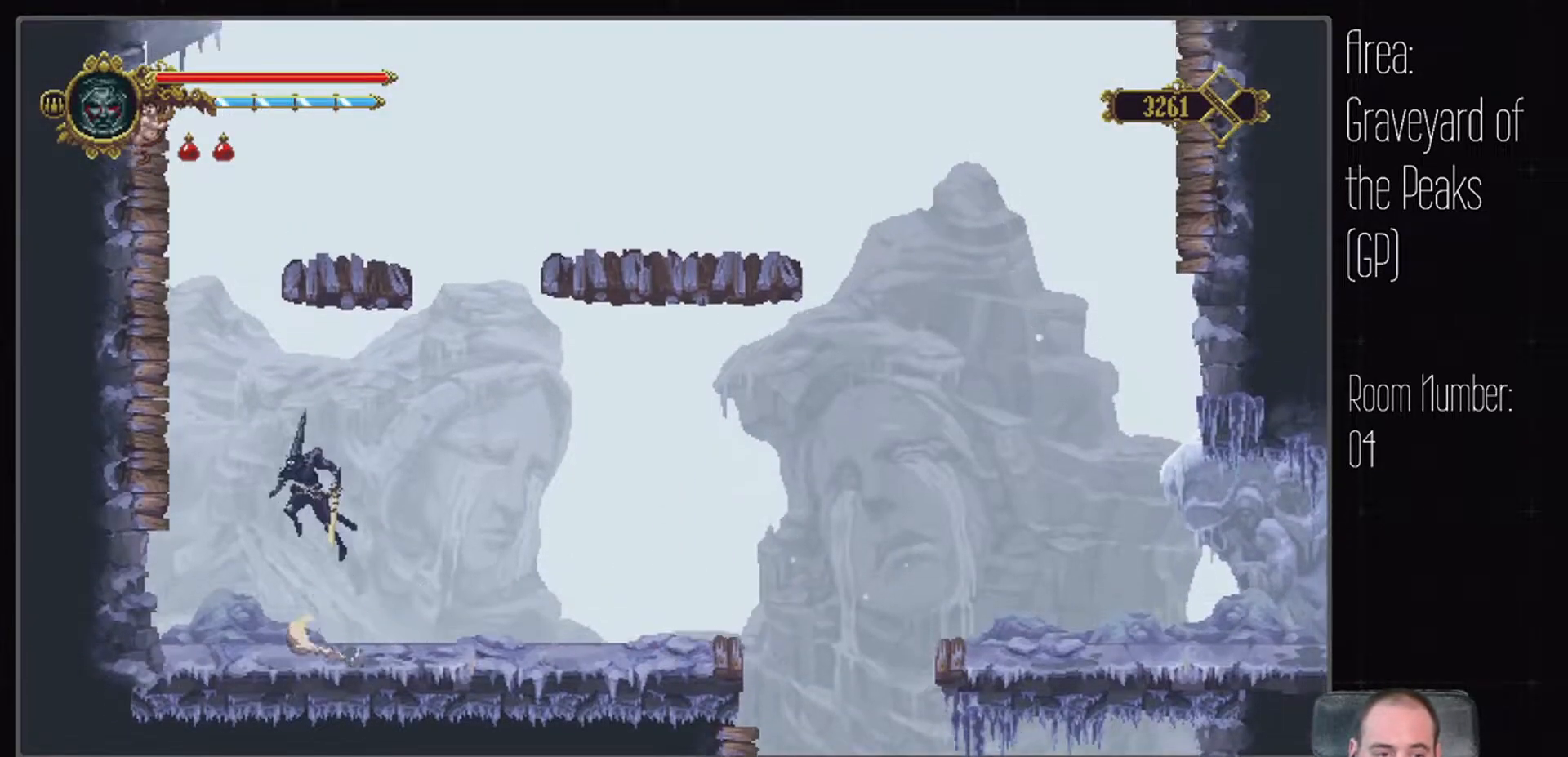
{"dt_ms": 500, "buttons": [], "left_stick": "center", "right_stick": "center", "events": [[467, "A", "up"]]}